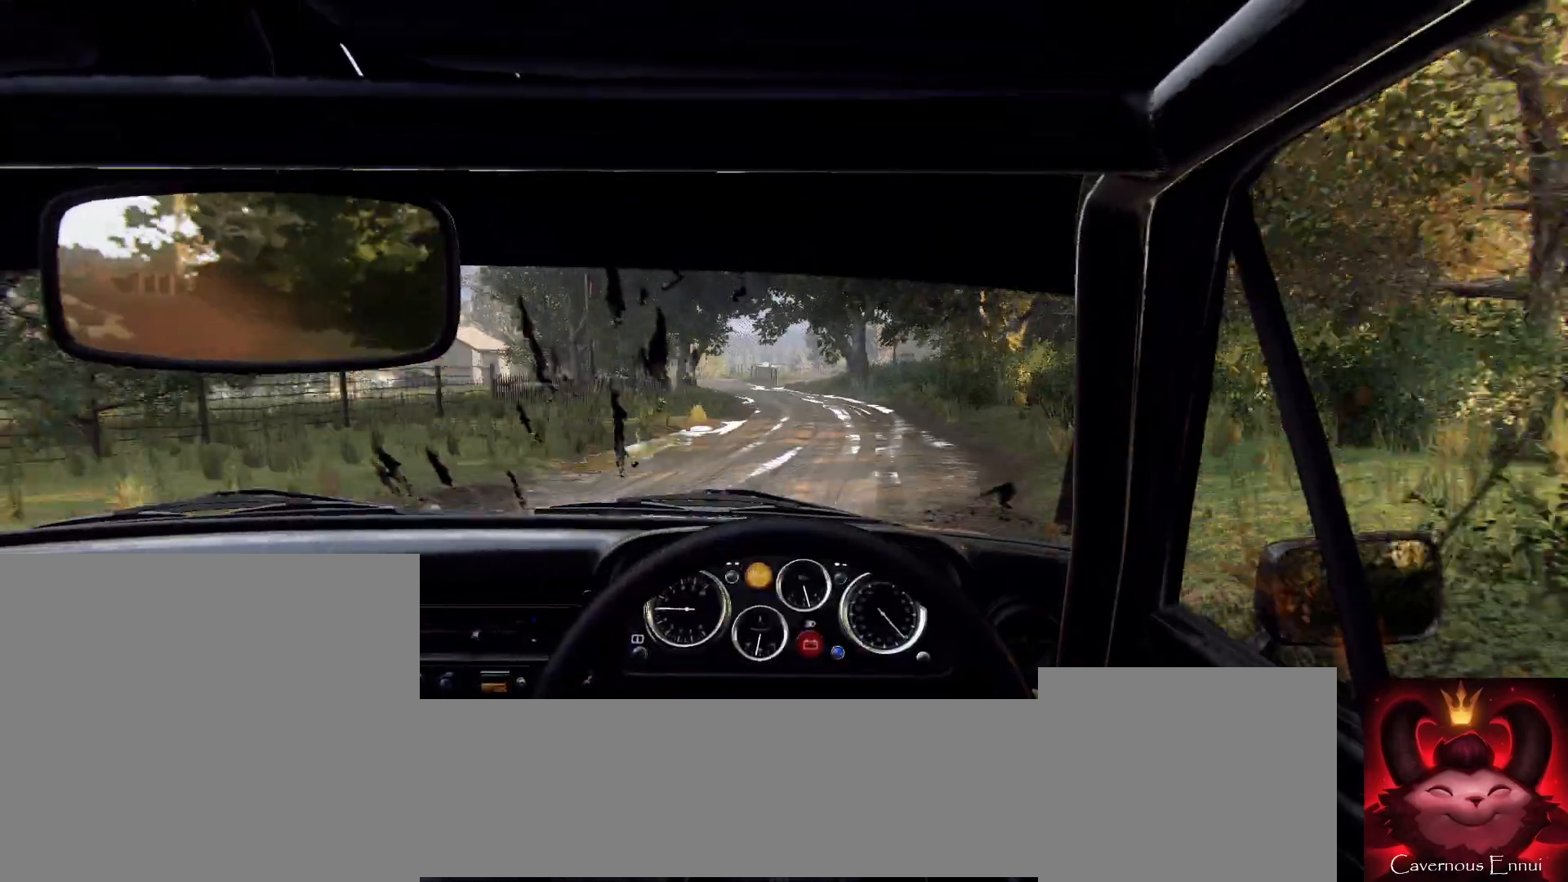
Gameplay with a controller (Xbox layout); each line is a JSON object with the inputs held at the frame after it. "events" lists button and stick changes between this image and that frame as [ms after this image, input, new state], when the widget could be followed in between.
{"buttons": ["L2"], "left_stick": "left", "right_stick": "center", "events": [[133, "left_stick", "left"], [433, "L2", "down"]]}
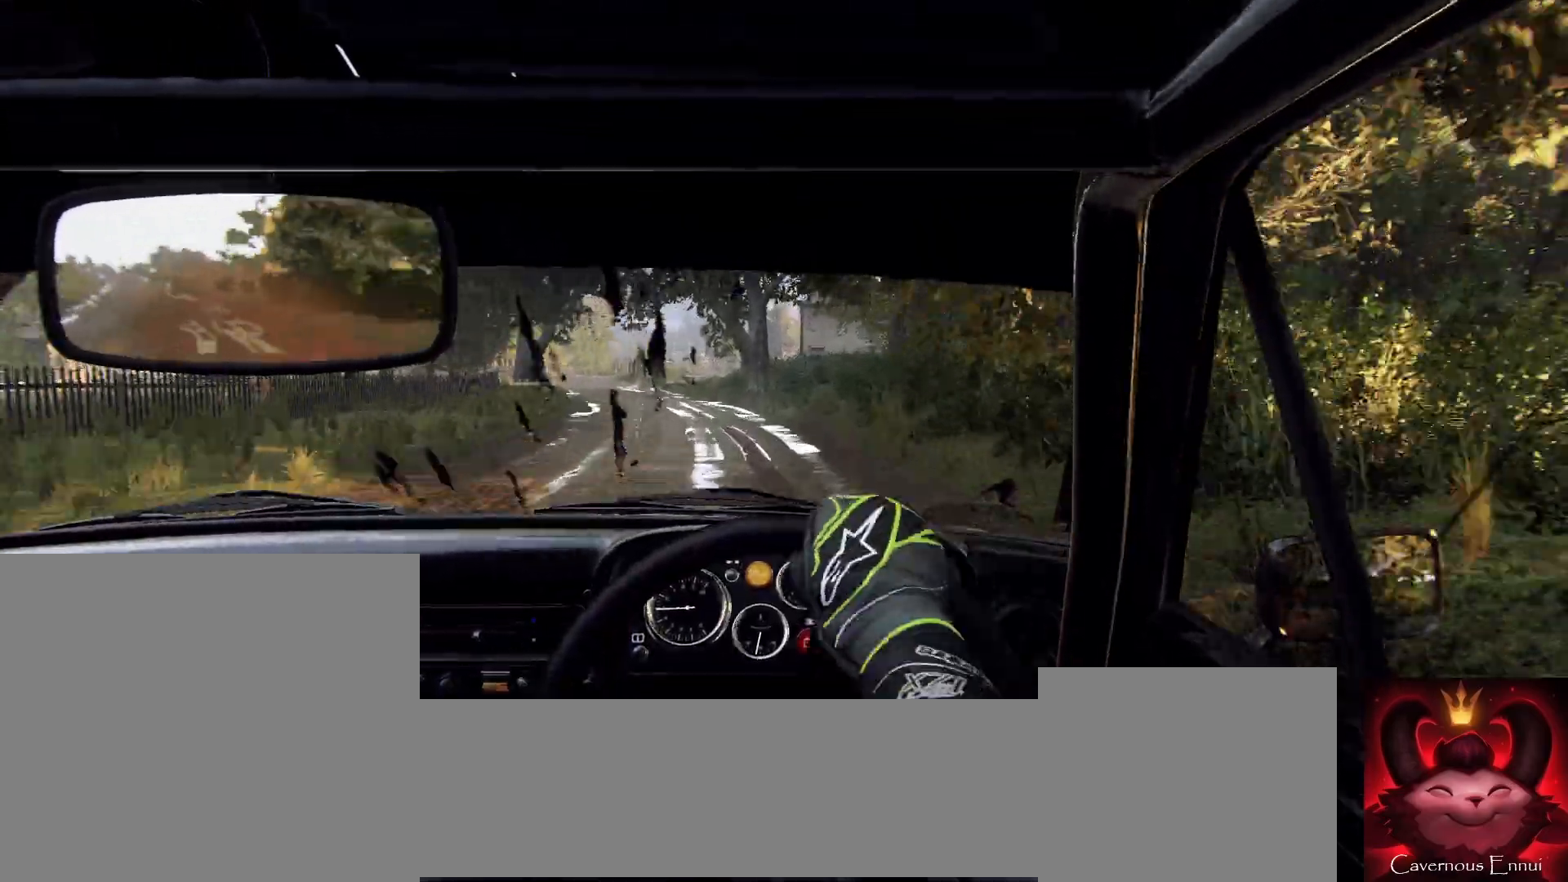
{"buttons": [], "left_stick": "center", "right_stick": "center", "events": [[67, "L2", "up"], [367, "left_stick", "center"]]}
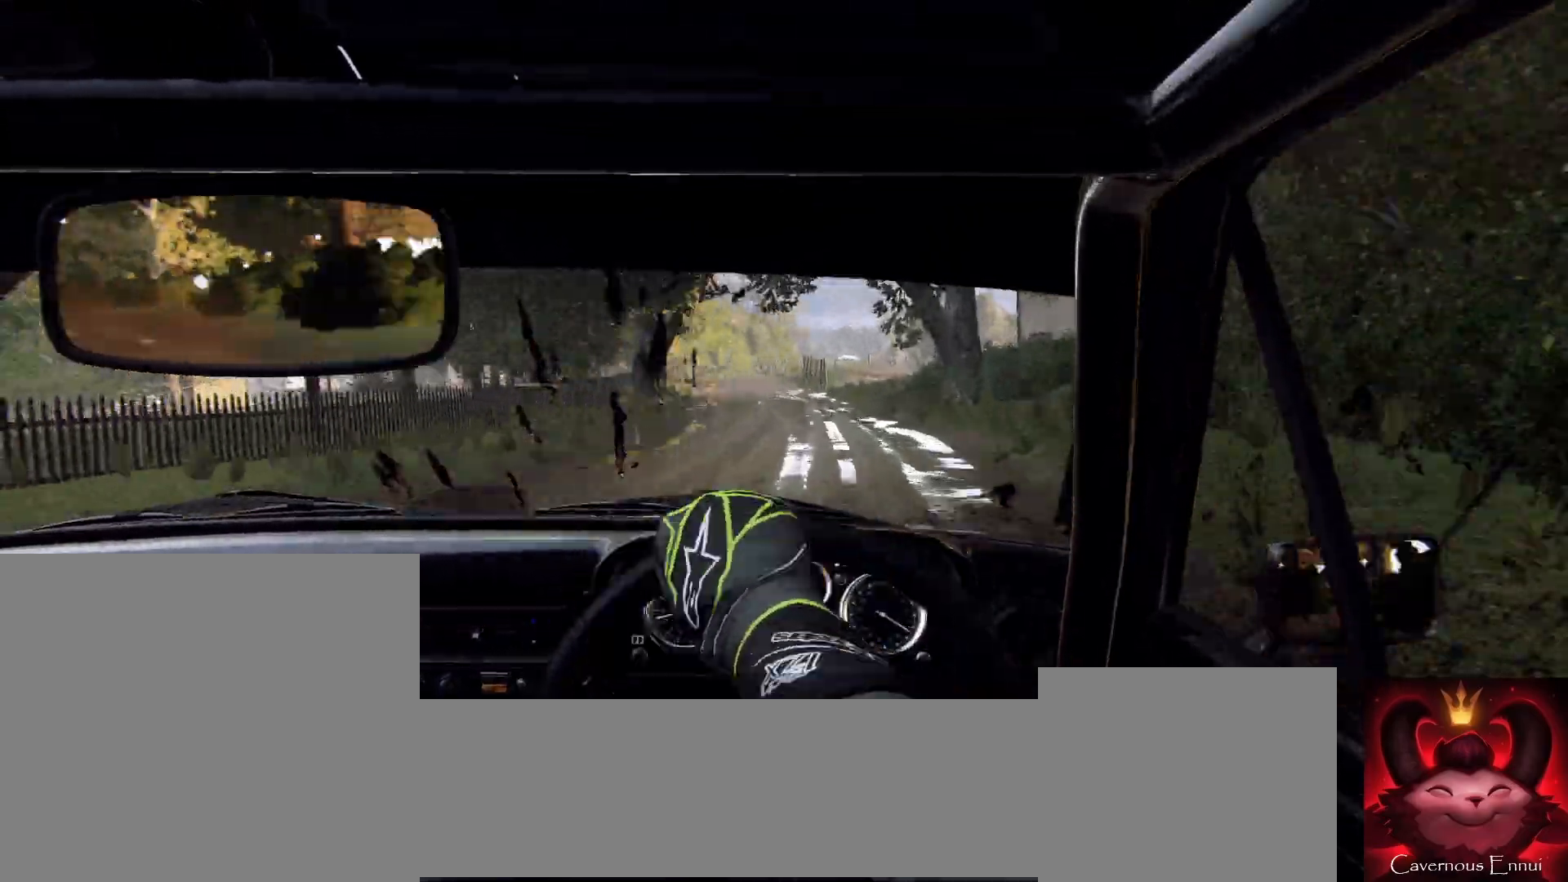
{"buttons": [], "left_stick": "right", "right_stick": "up", "events": [[133, "left_stick", "right"], [400, "left_stick", "center"], [400, "right_stick", "up"], [500, "left_stick", "right"]]}
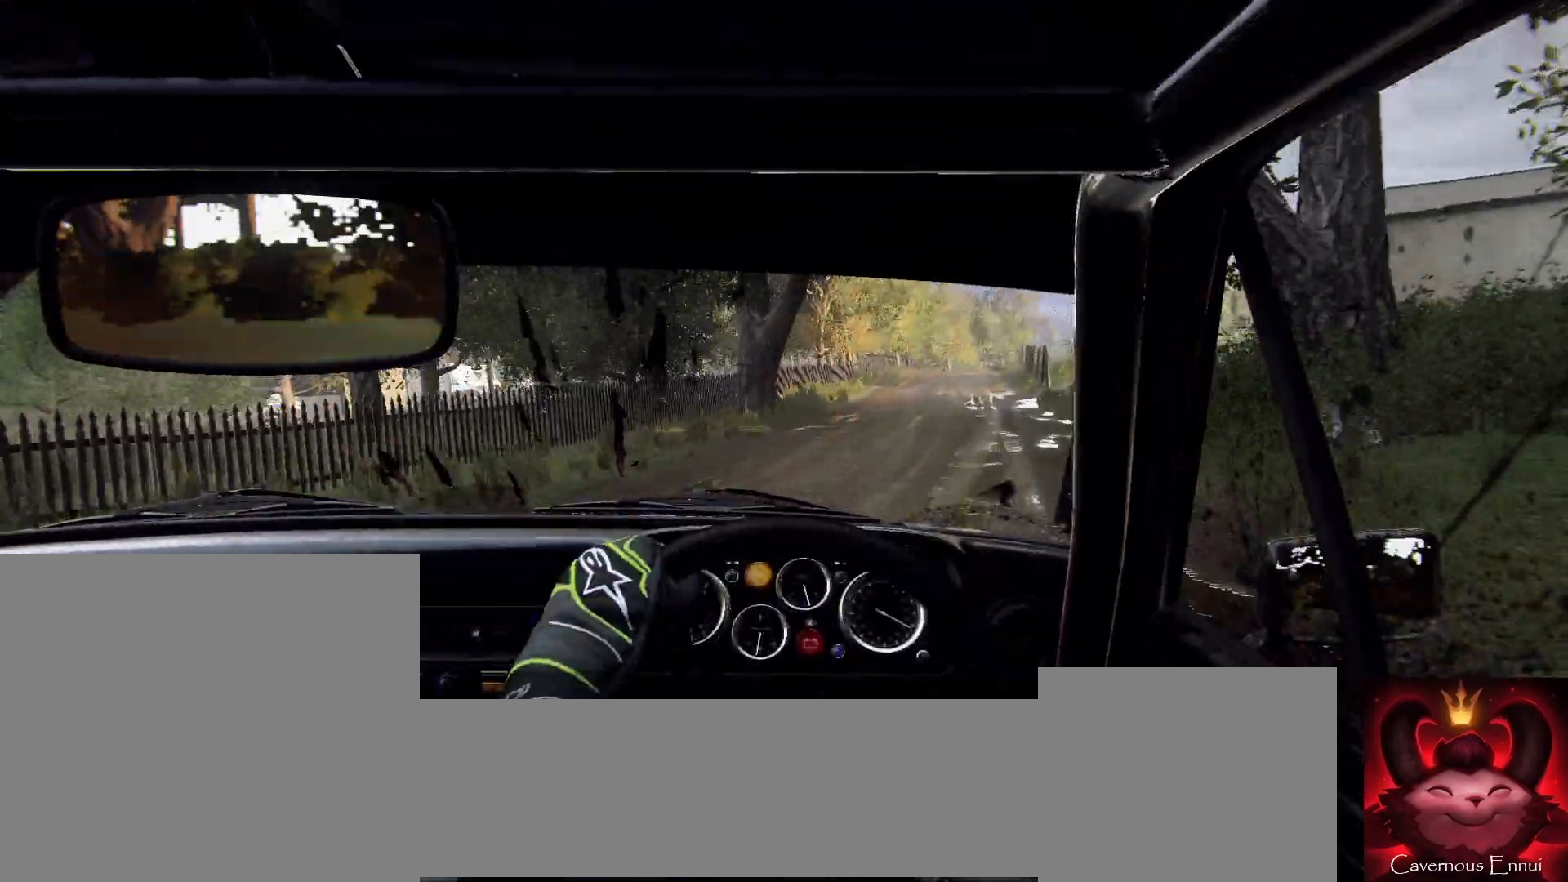
{"buttons": [], "left_stick": "right", "right_stick": "up", "events": [[200, "left_stick", "center"], [433, "left_stick", "right"]]}
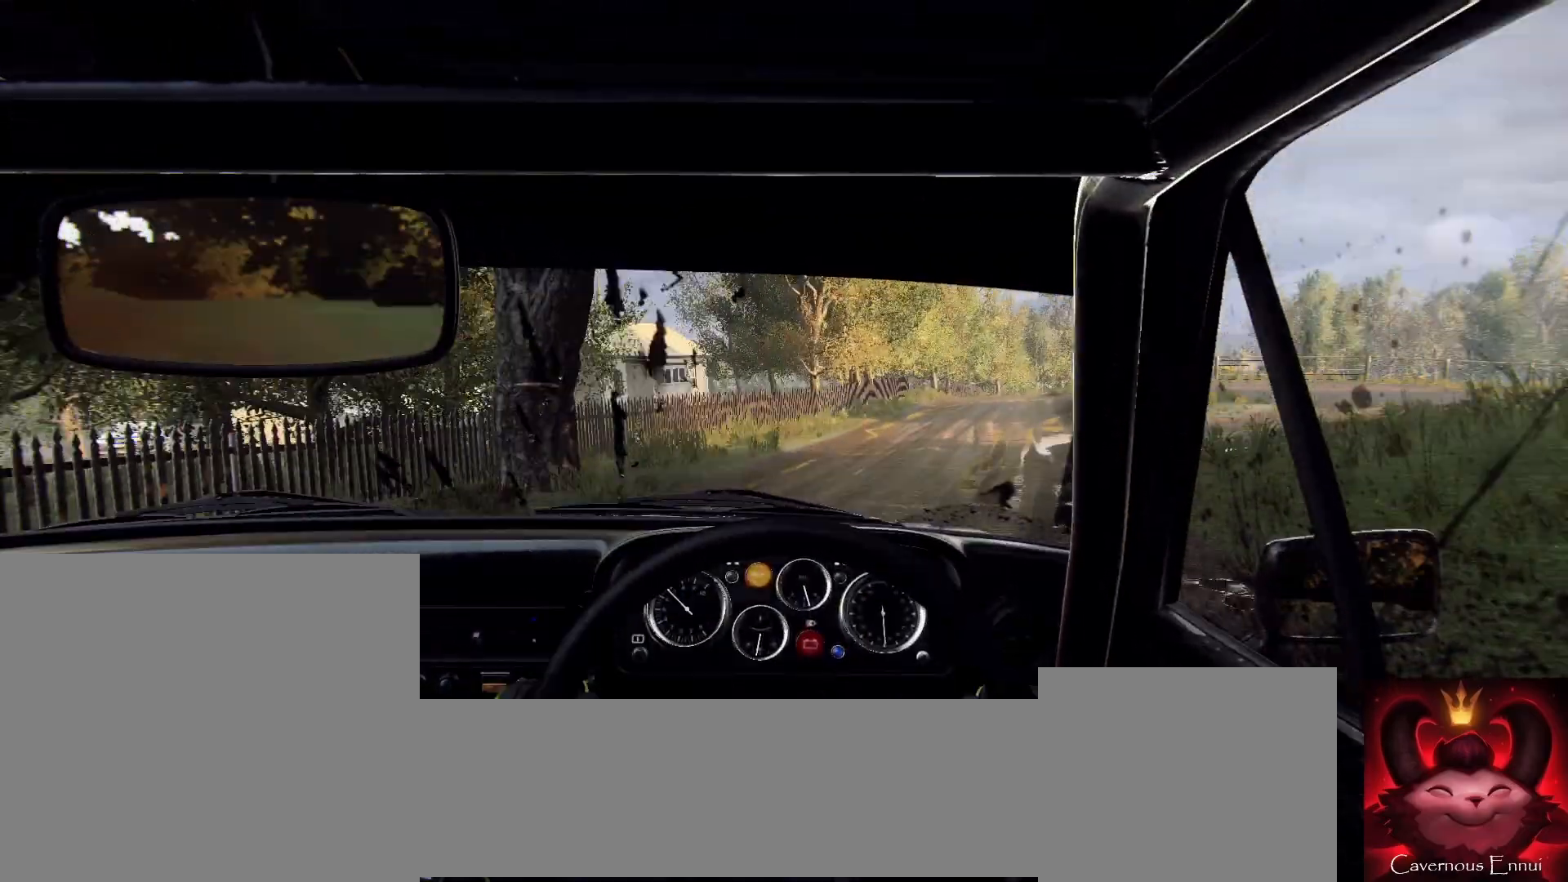
{"buttons": [], "left_stick": "center", "right_stick": "up", "events": [[33, "right_stick", "center"], [467, "left_stick", "center"], [467, "right_stick", "up"]]}
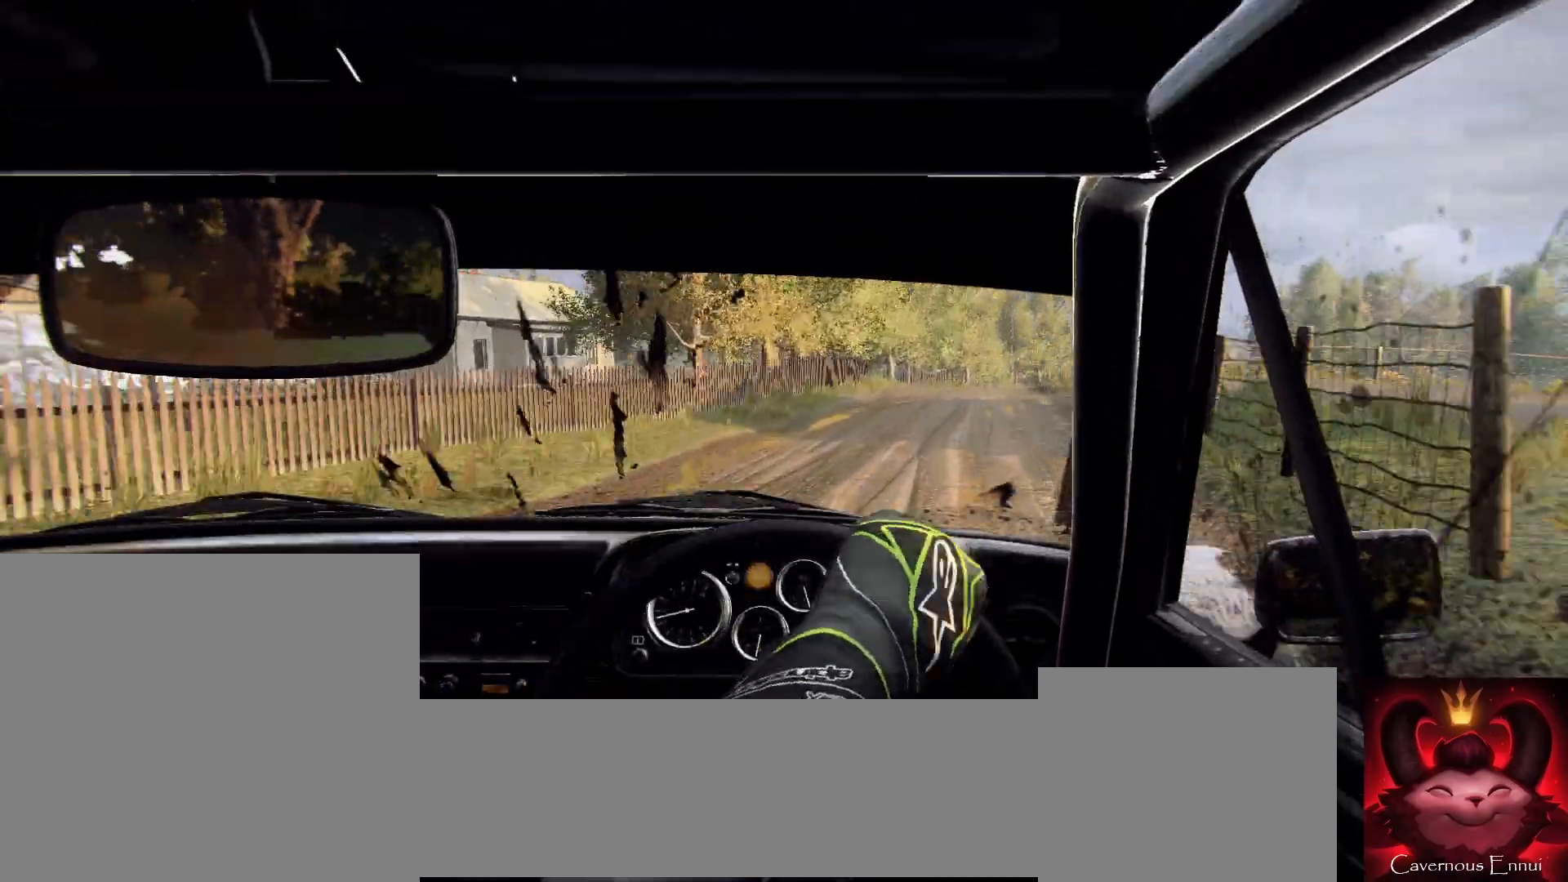
{"buttons": [], "left_stick": "center", "right_stick": "up", "events": [[100, "right_stick", "center"], [233, "left_stick", "right"], [367, "left_stick", "center"], [433, "right_stick", "up"]]}
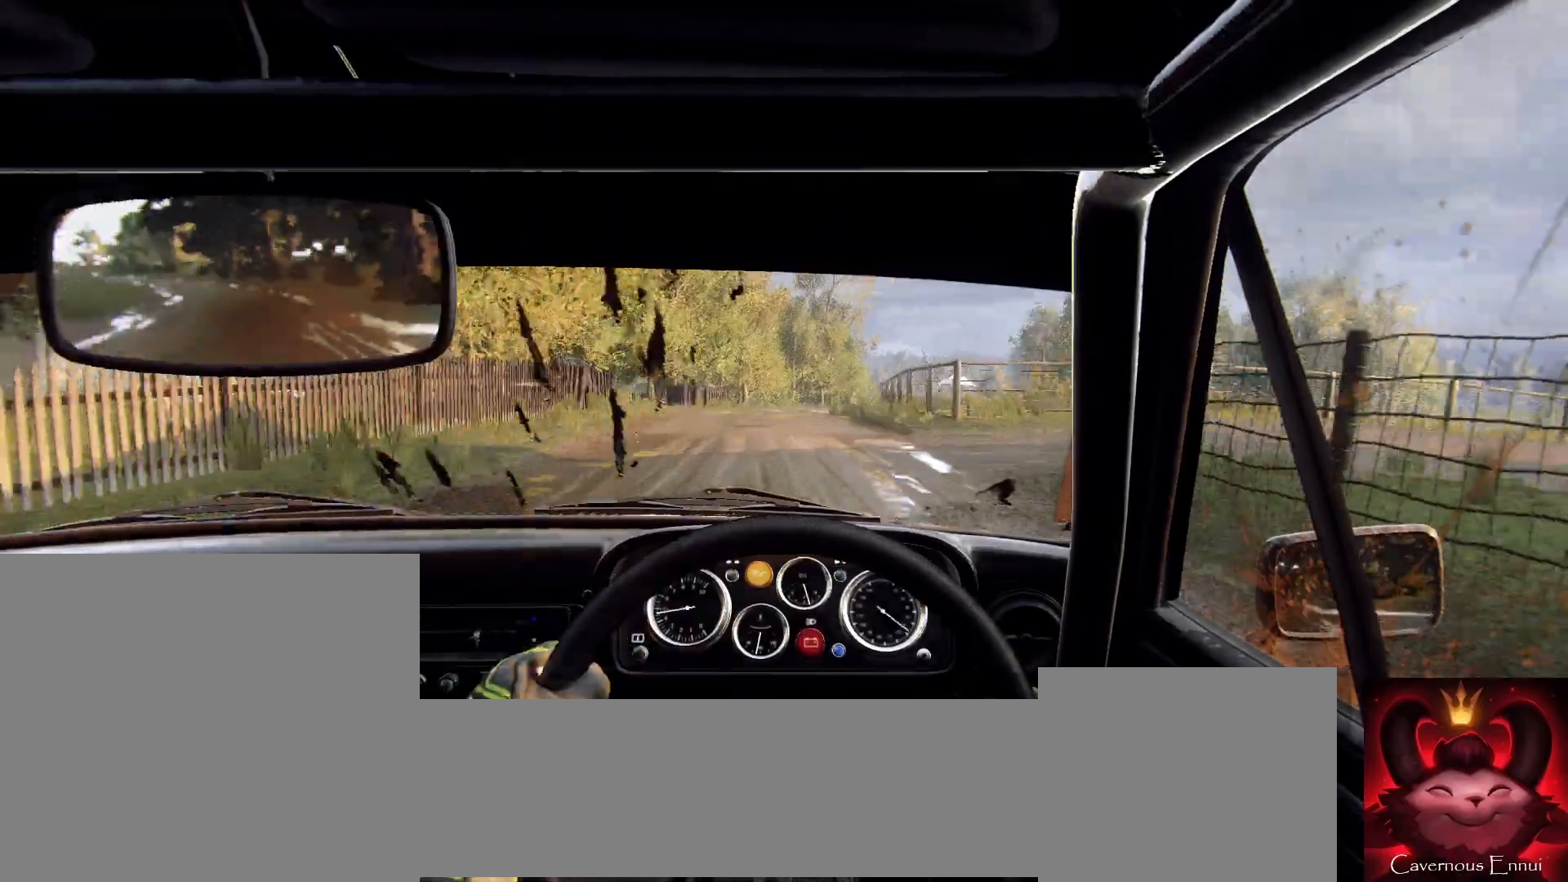
{"buttons": [], "left_stick": "center", "right_stick": "up", "events": [[200, "left_stick", "down-left"], [300, "right_stick", "center"], [433, "left_stick", "center"], [500, "right_stick", "up"]]}
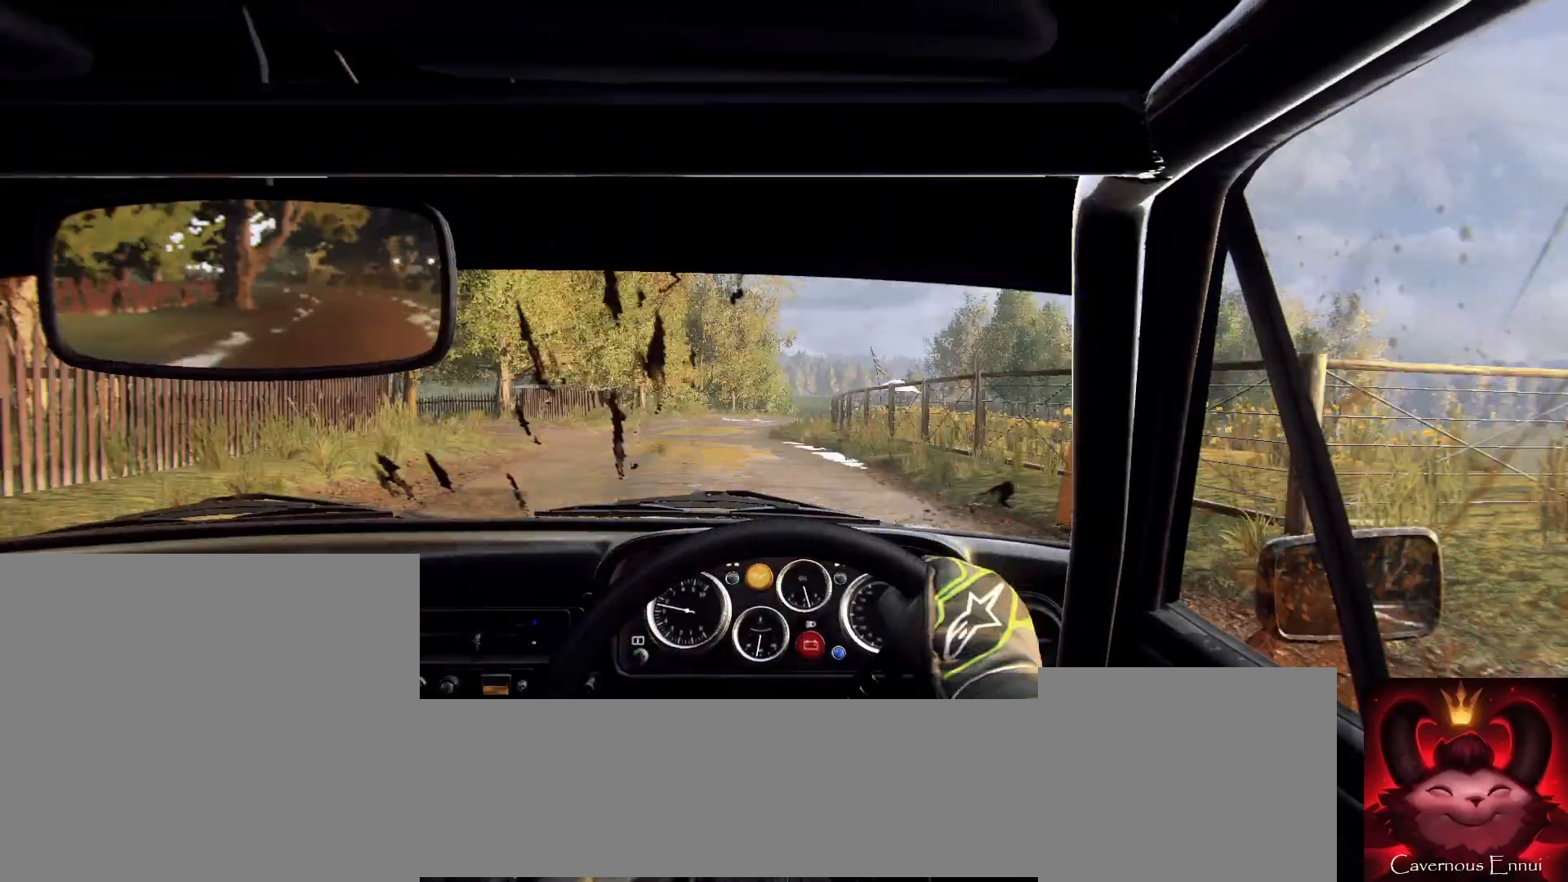
{"buttons": [], "left_stick": "right", "right_stick": "up", "events": [[167, "left_stick", "right"], [300, "left_stick", "center"], [500, "left_stick", "right"]]}
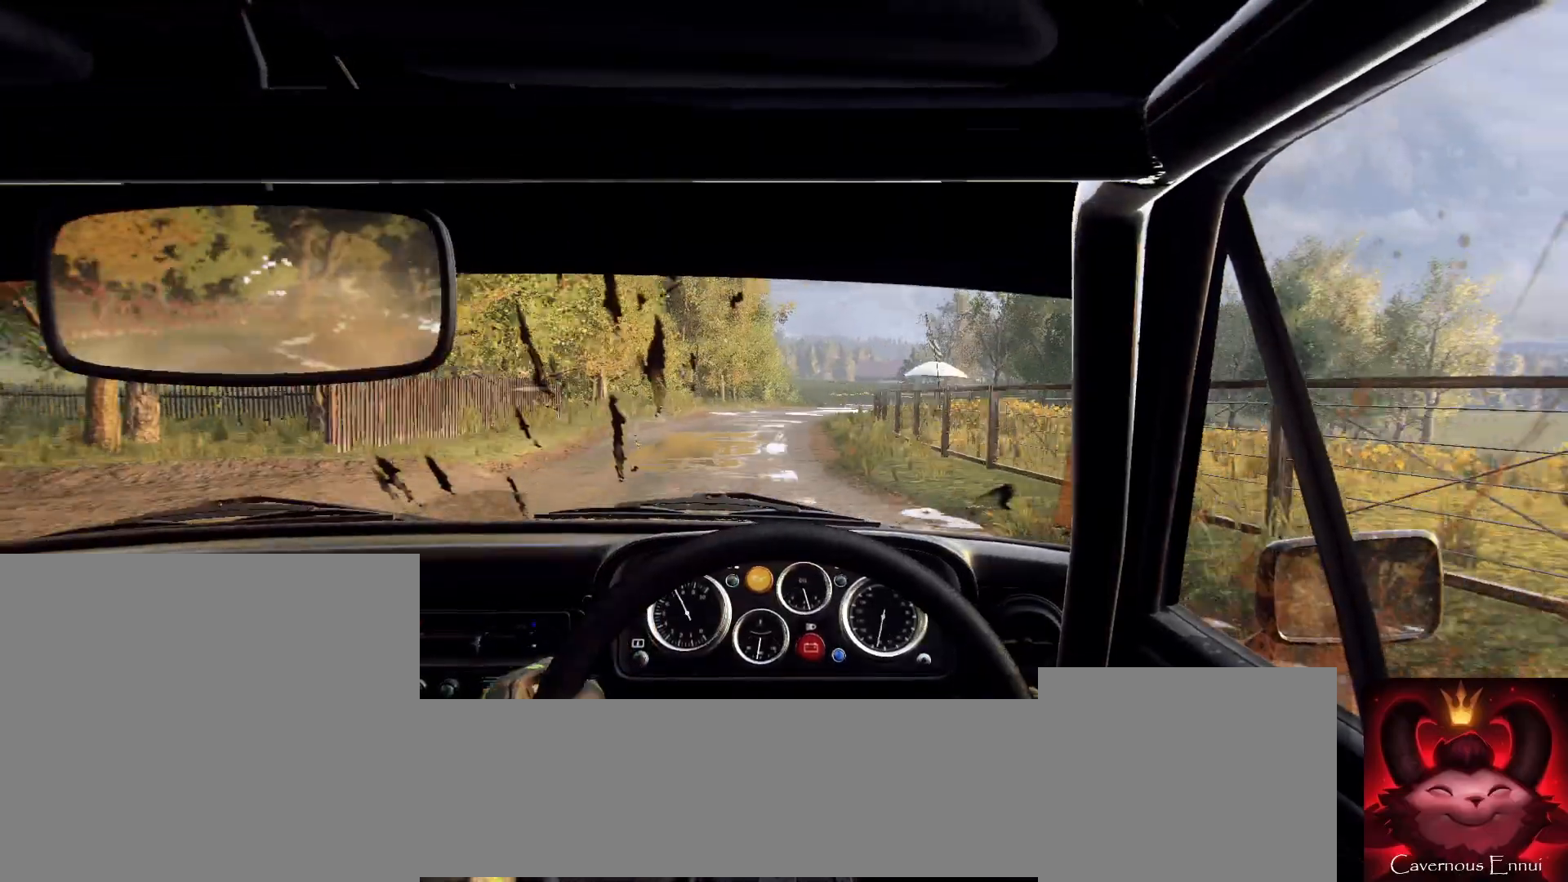
{"buttons": [], "left_stick": "down-left", "right_stick": "up", "events": [[67, "right_stick", "center"], [200, "left_stick", "center"], [300, "left_stick", "right"], [433, "left_stick", "center"], [500, "left_stick", "down-left"], [500, "right_stick", "up"]]}
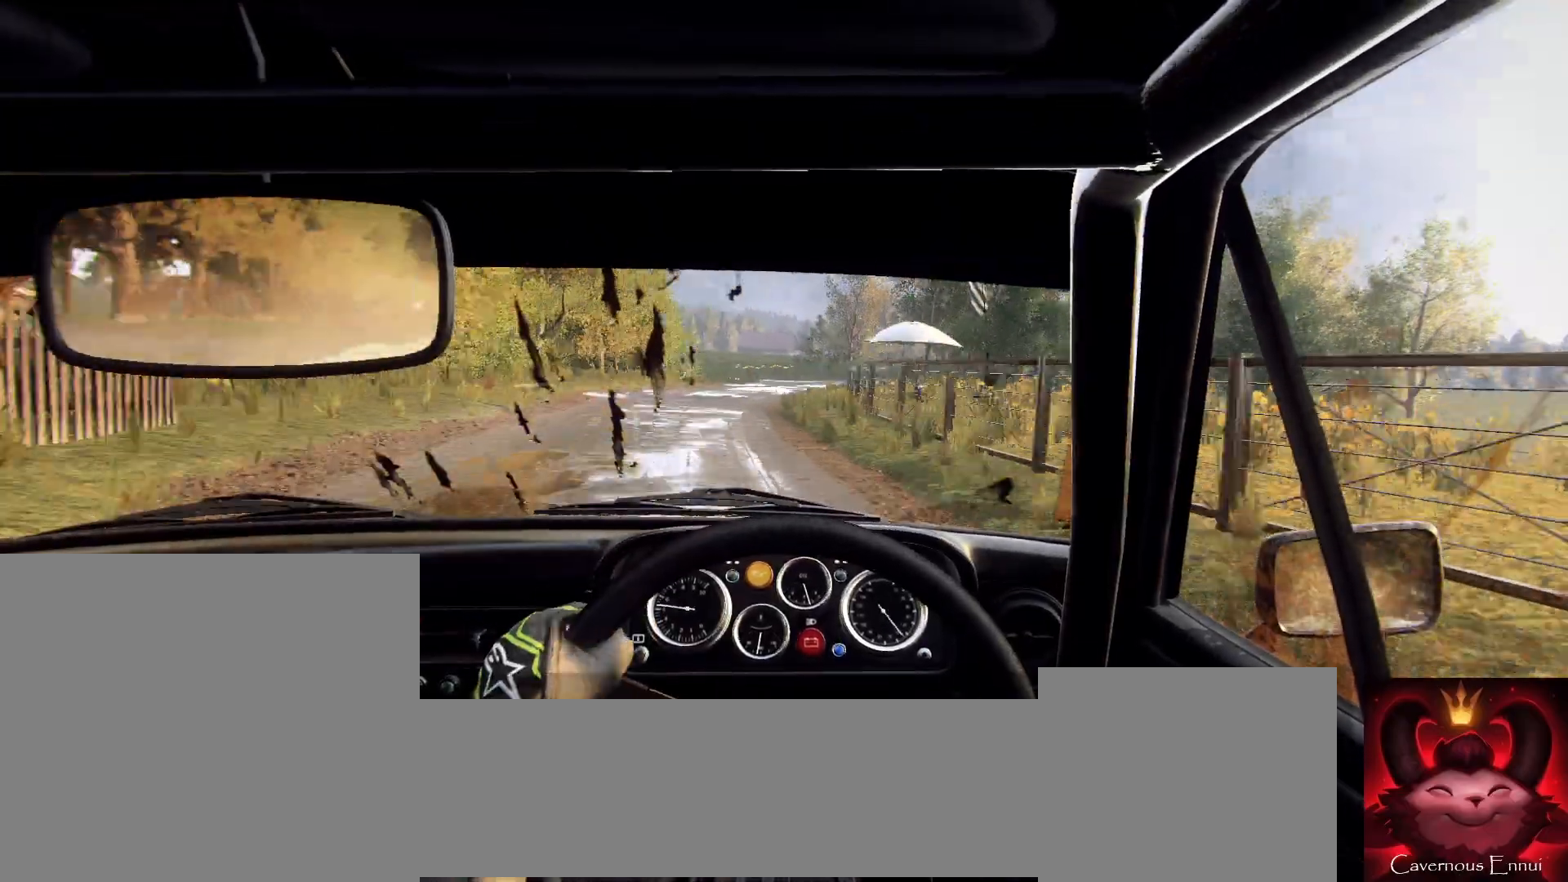
{"buttons": [], "left_stick": "center", "right_stick": "up", "events": [[167, "left_stick", "center"], [167, "right_stick", "center"], [367, "left_stick", "right"], [467, "left_stick", "center"], [500, "right_stick", "up"]]}
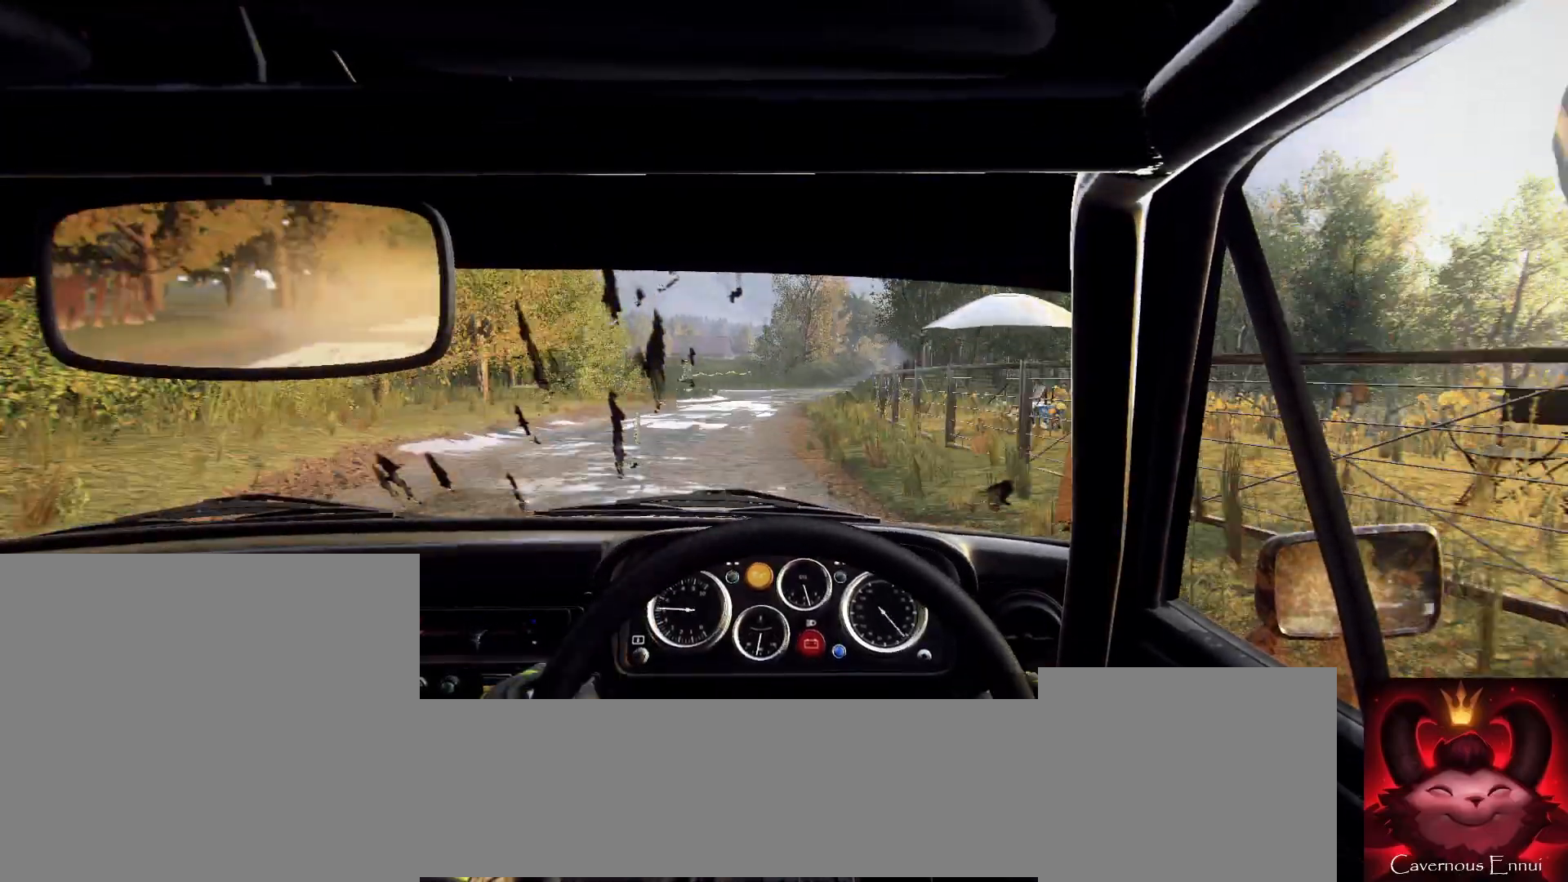
{"buttons": [], "left_stick": "right", "right_stick": "up", "events": [[200, "left_stick", "right"], [400, "left_stick", "center"], [500, "left_stick", "right"]]}
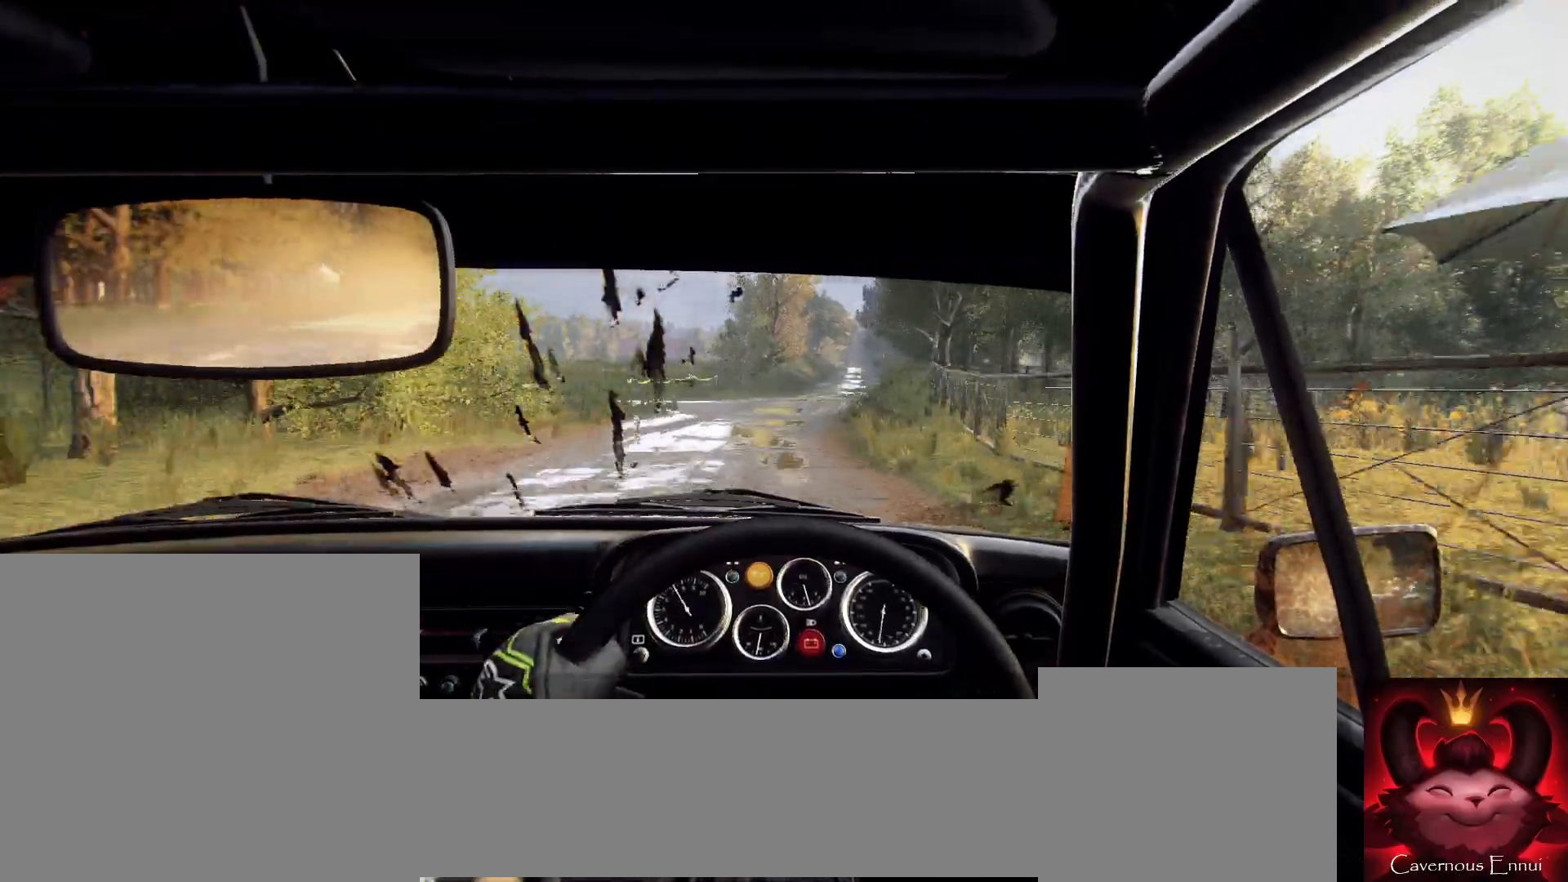
{"buttons": [], "left_stick": "center", "right_stick": "center", "events": [[33, "right_stick", "center"], [167, "left_stick", "center"], [333, "left_stick", "right"], [333, "right_stick", "up"], [400, "left_stick", "center"], [500, "right_stick", "center"]]}
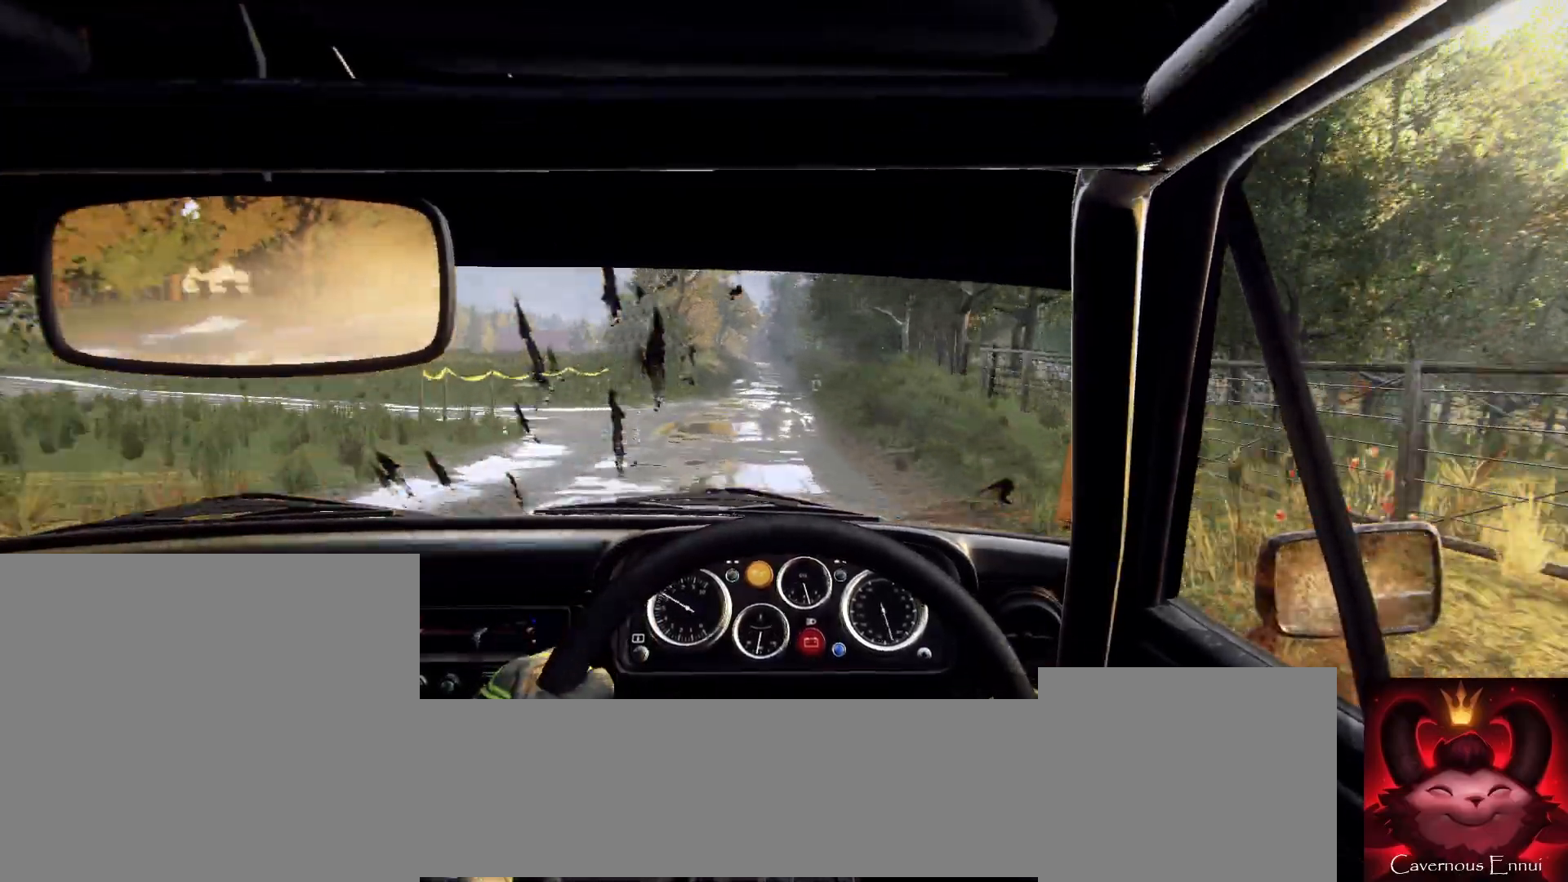
{"buttons": [], "left_stick": "center", "right_stick": "up", "events": [[33, "left_stick", "left"], [167, "left_stick", "center"], [200, "right_stick", "up"], [367, "left_stick", "left"], [500, "left_stick", "center"]]}
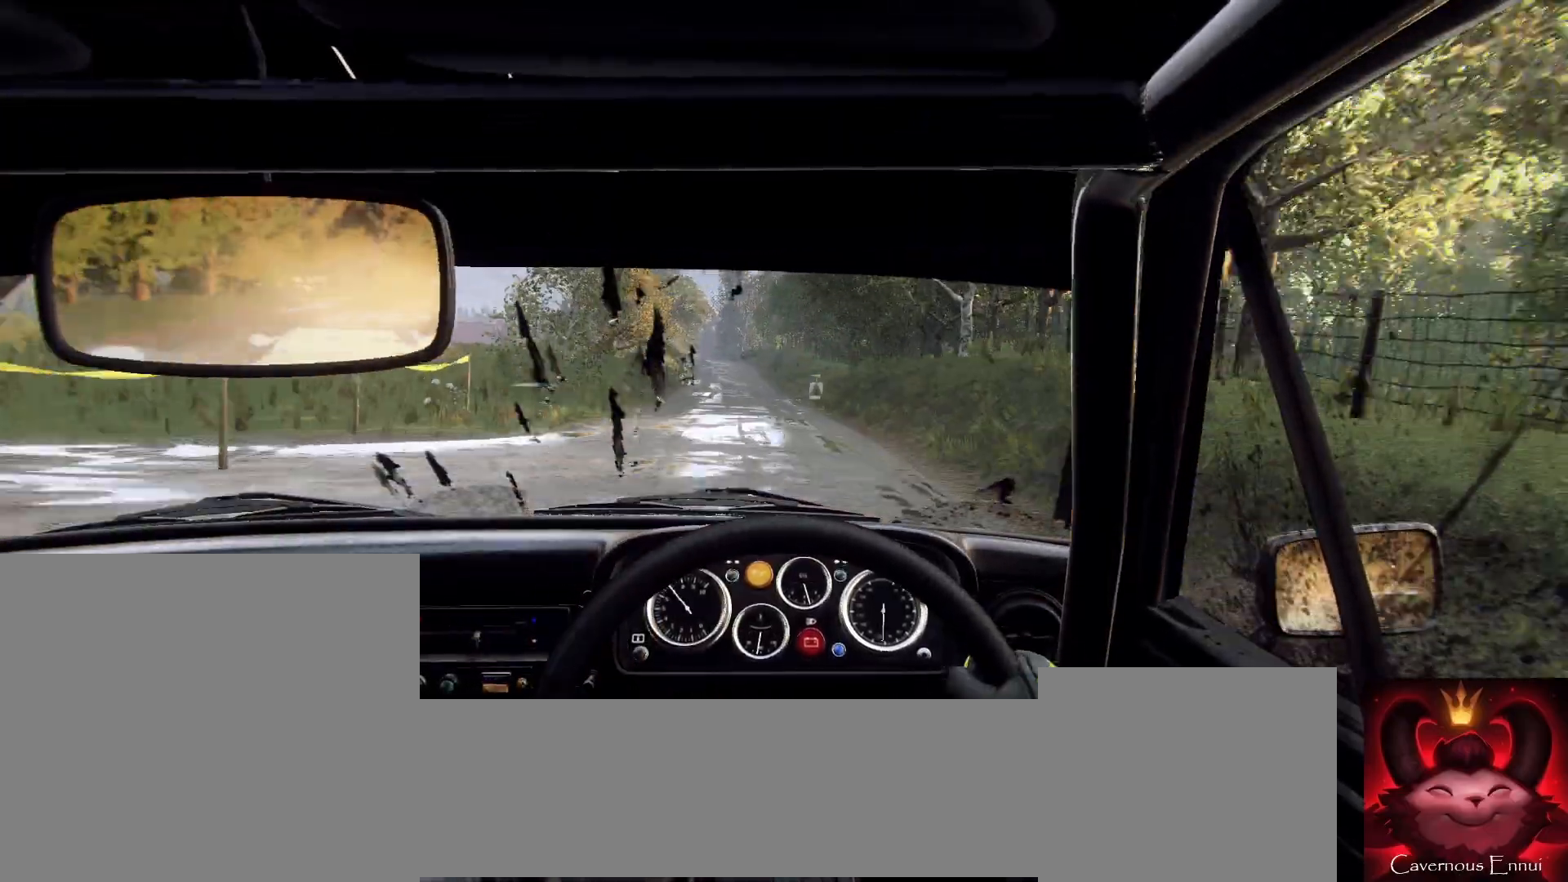
{"buttons": [], "left_stick": "center", "right_stick": "center", "events": [[200, "right_stick", "center"], [267, "left_stick", "right"], [467, "left_stick", "center"]]}
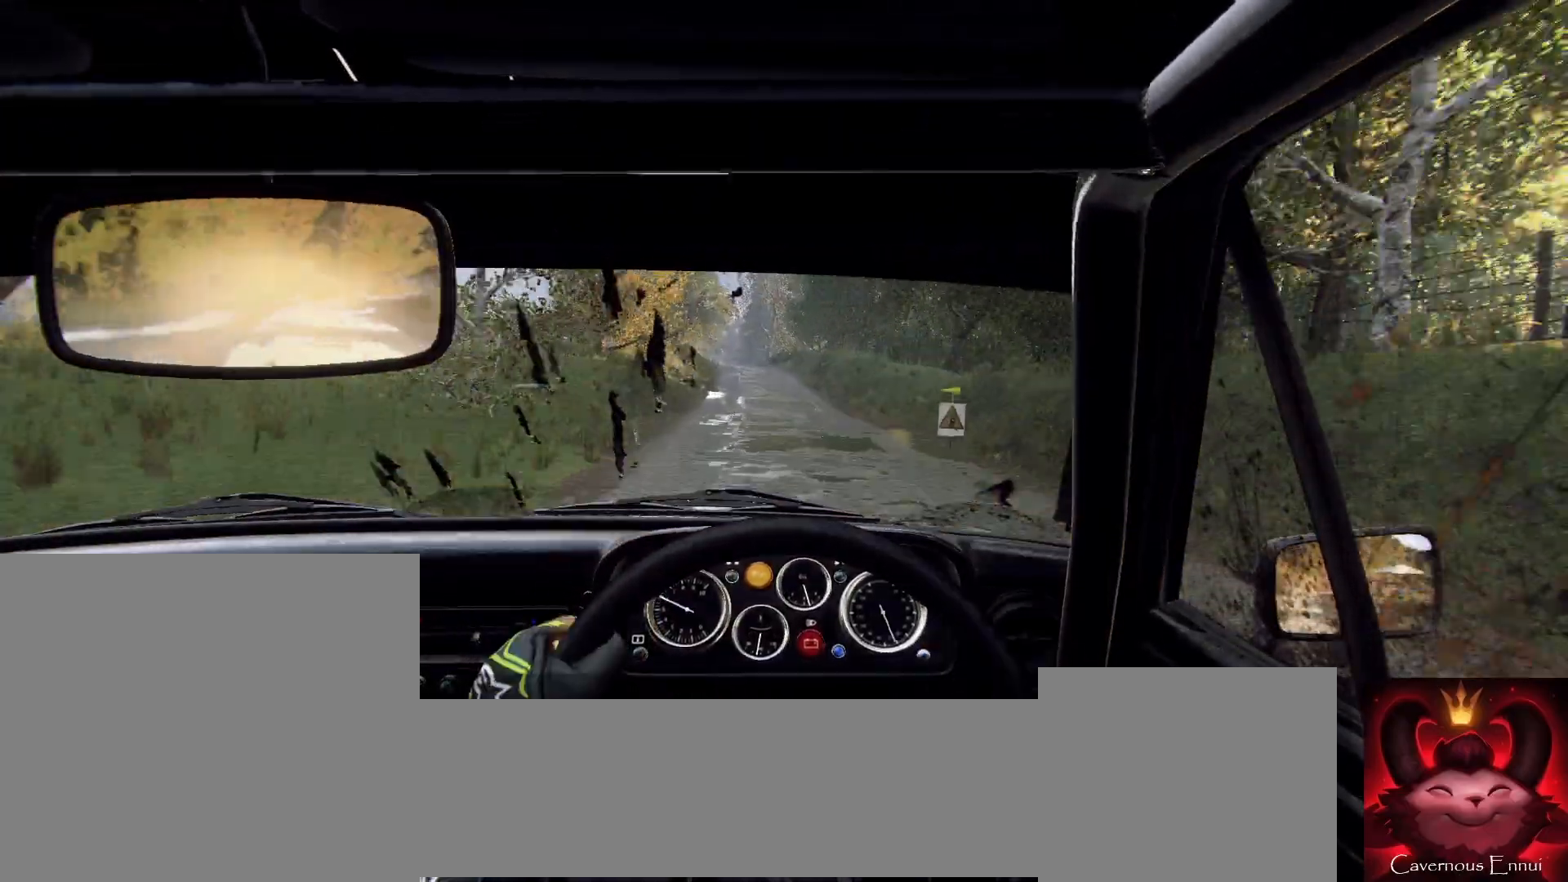
{"buttons": [], "left_stick": "left", "right_stick": "up", "events": [[33, "right_stick", "up"], [67, "left_stick", "down-left"], [267, "left_stick", "center"], [400, "left_stick", "left"]]}
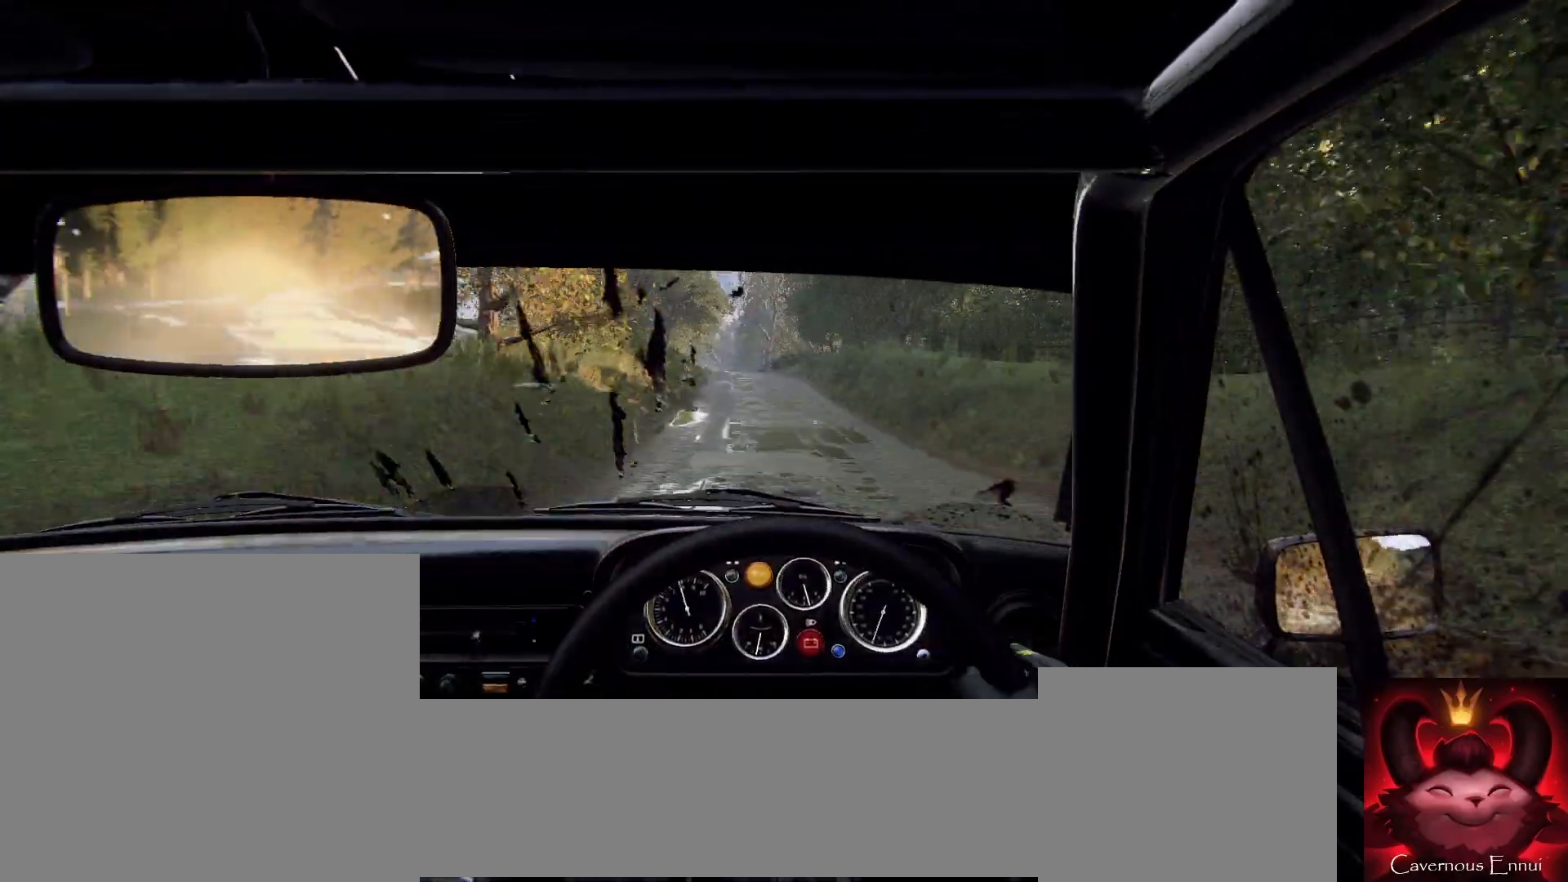
{"buttons": [], "left_stick": "center", "right_stick": "up", "events": [[33, "left_stick", "center"], [233, "left_stick", "left"], [433, "left_stick", "center"]]}
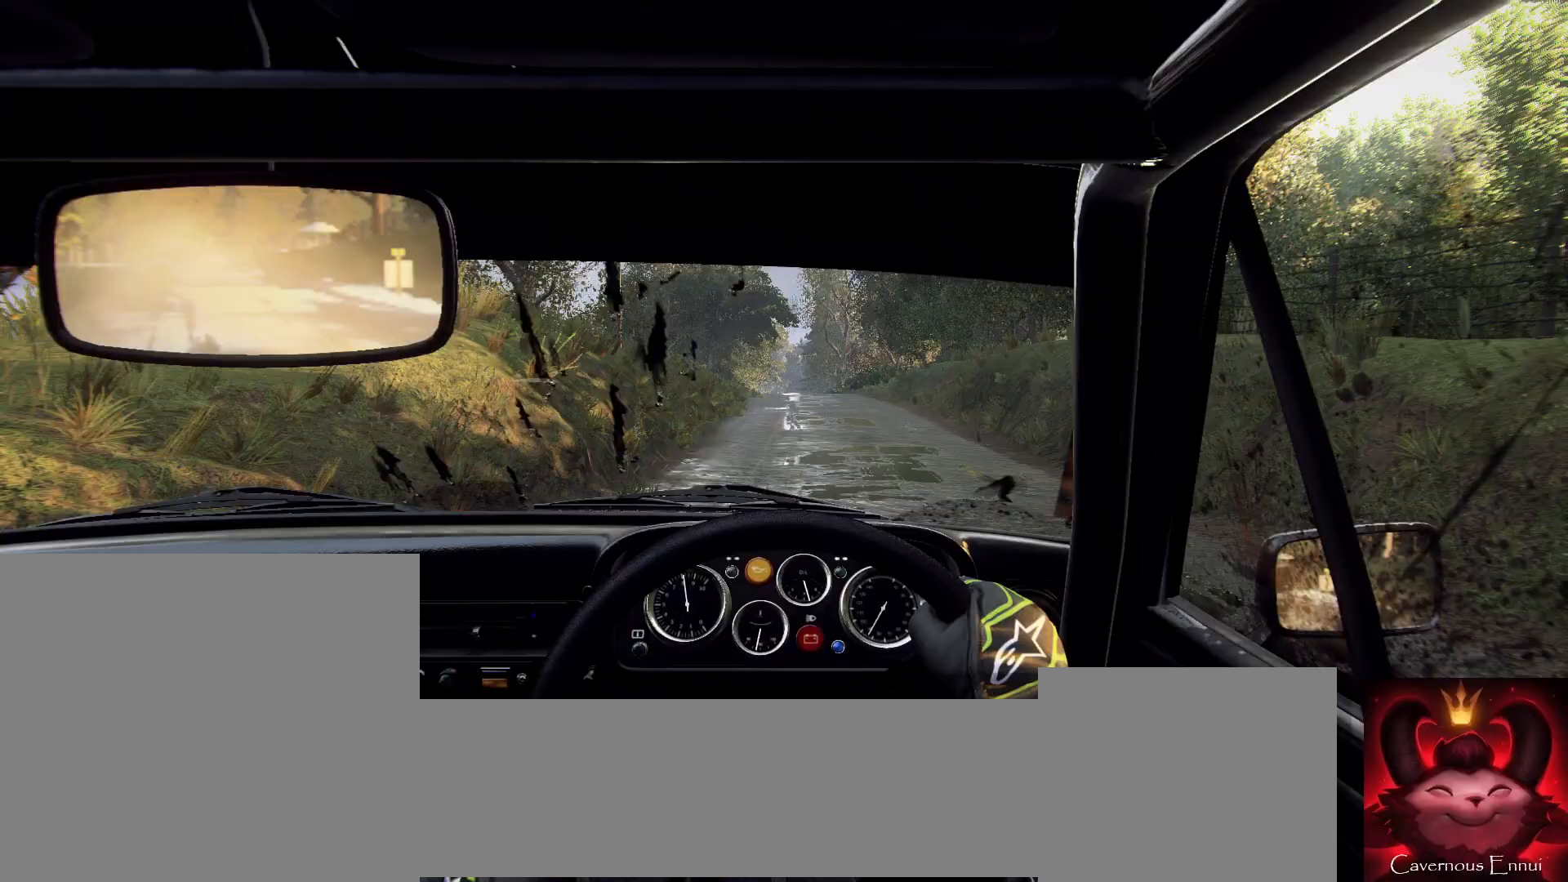
{"buttons": [], "left_stick": "center", "right_stick": "up", "events": [[100, "R1", "down"], [133, "left_stick", "right"], [167, "R1", "up"], [433, "left_stick", "center"]]}
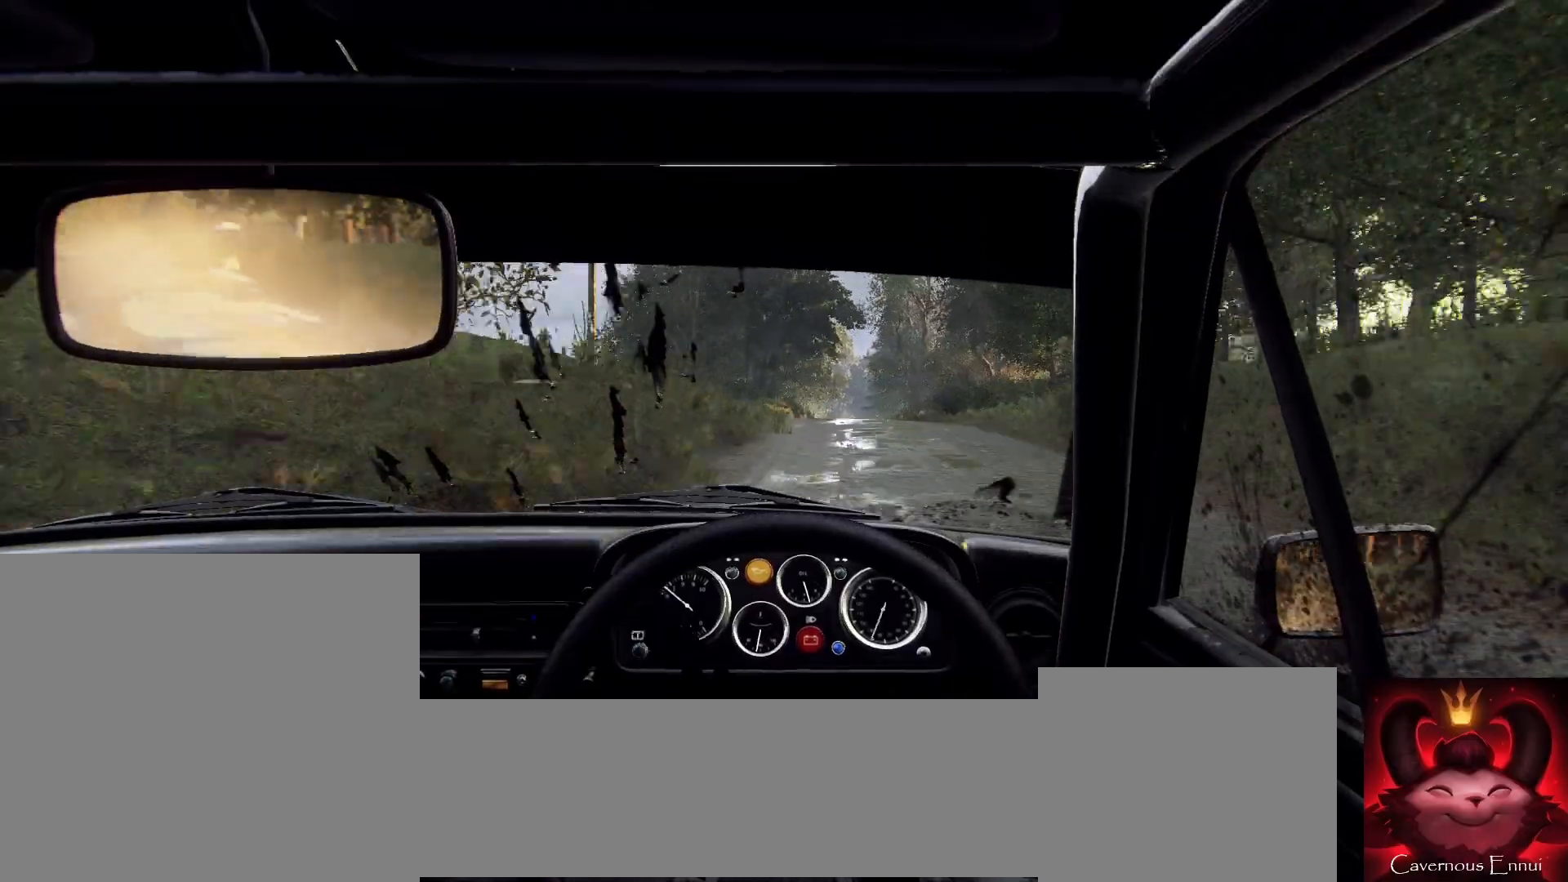
{"buttons": [], "left_stick": "center", "right_stick": "up", "events": [[67, "left_stick", "right"], [100, "right_stick", "center"], [167, "left_stick", "center"], [300, "left_stick", "down-left"], [300, "right_stick", "up"], [467, "left_stick", "center"]]}
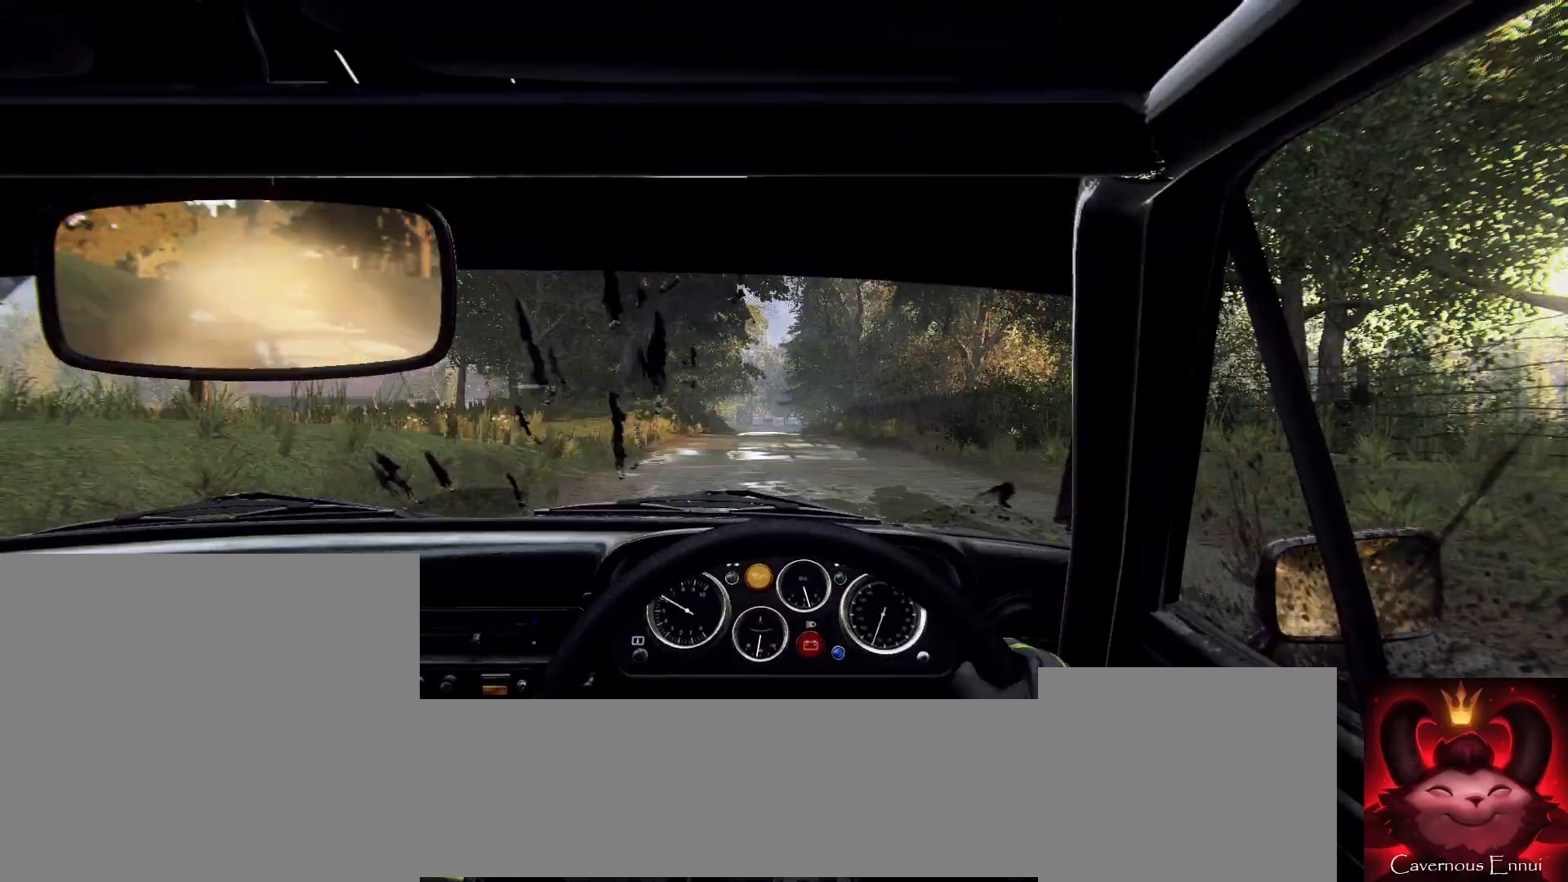
{"buttons": ["L2"], "left_stick": "center", "right_stick": "center", "events": [[67, "left_stick", "left"], [200, "left_stick", "center"], [367, "right_stick", "center"], [467, "L2", "down"]]}
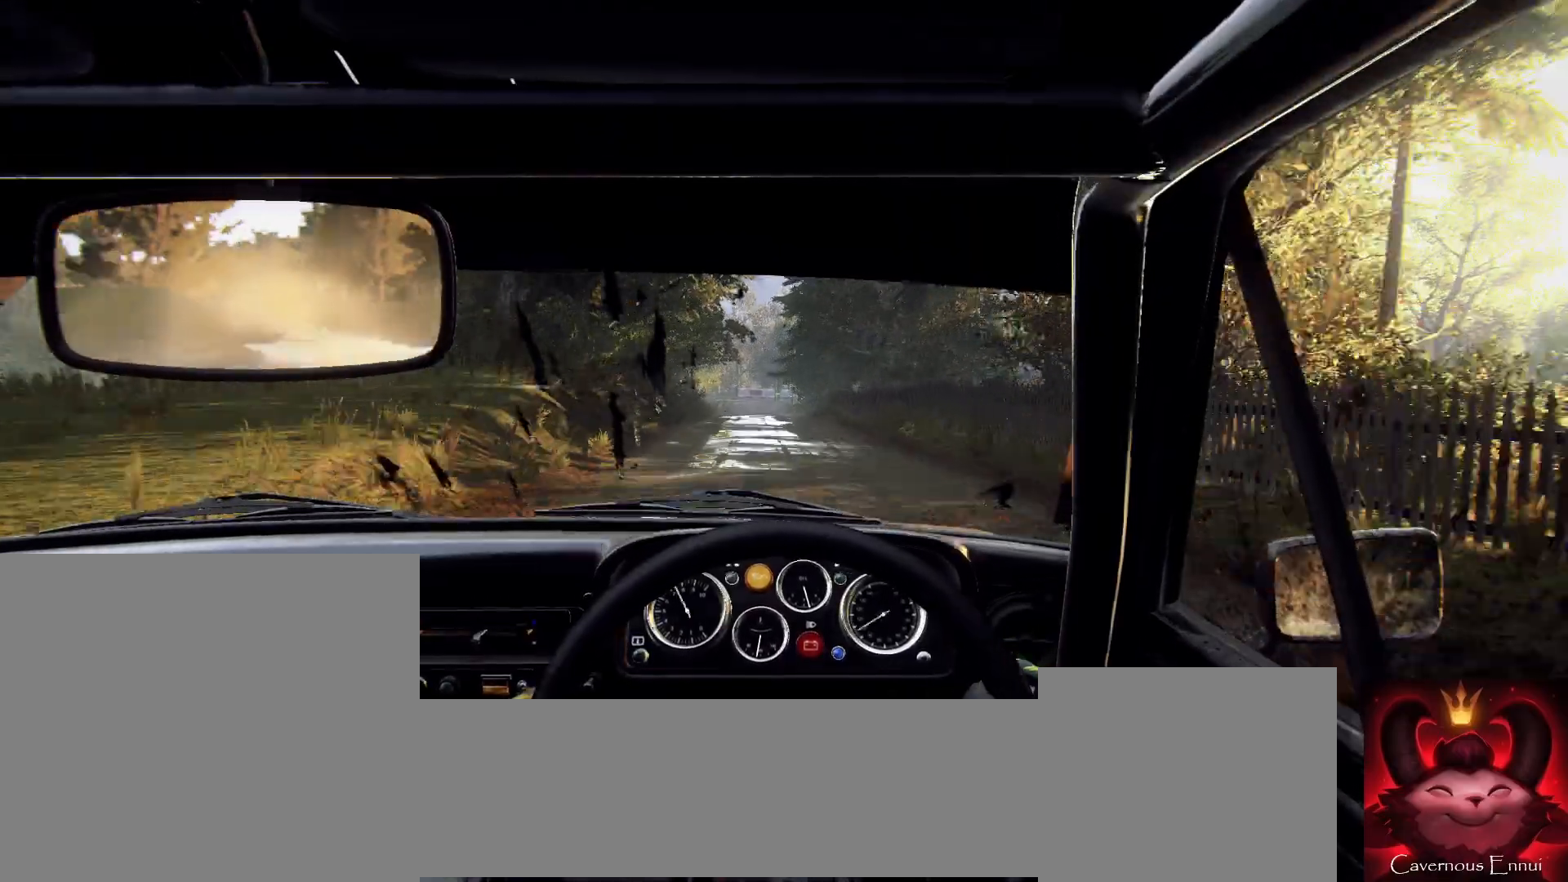
{"buttons": ["L2"], "left_stick": "center", "right_stick": "center", "events": [[67, "L1", "down"], [67, "L2", "up"], [100, "left_stick", "right"], [167, "L1", "up"], [167, "left_stick", "center"], [233, "L2", "down"], [300, "left_stick", "left"], [400, "L2", "up"], [467, "left_stick", "center"], [500, "L2", "down"]]}
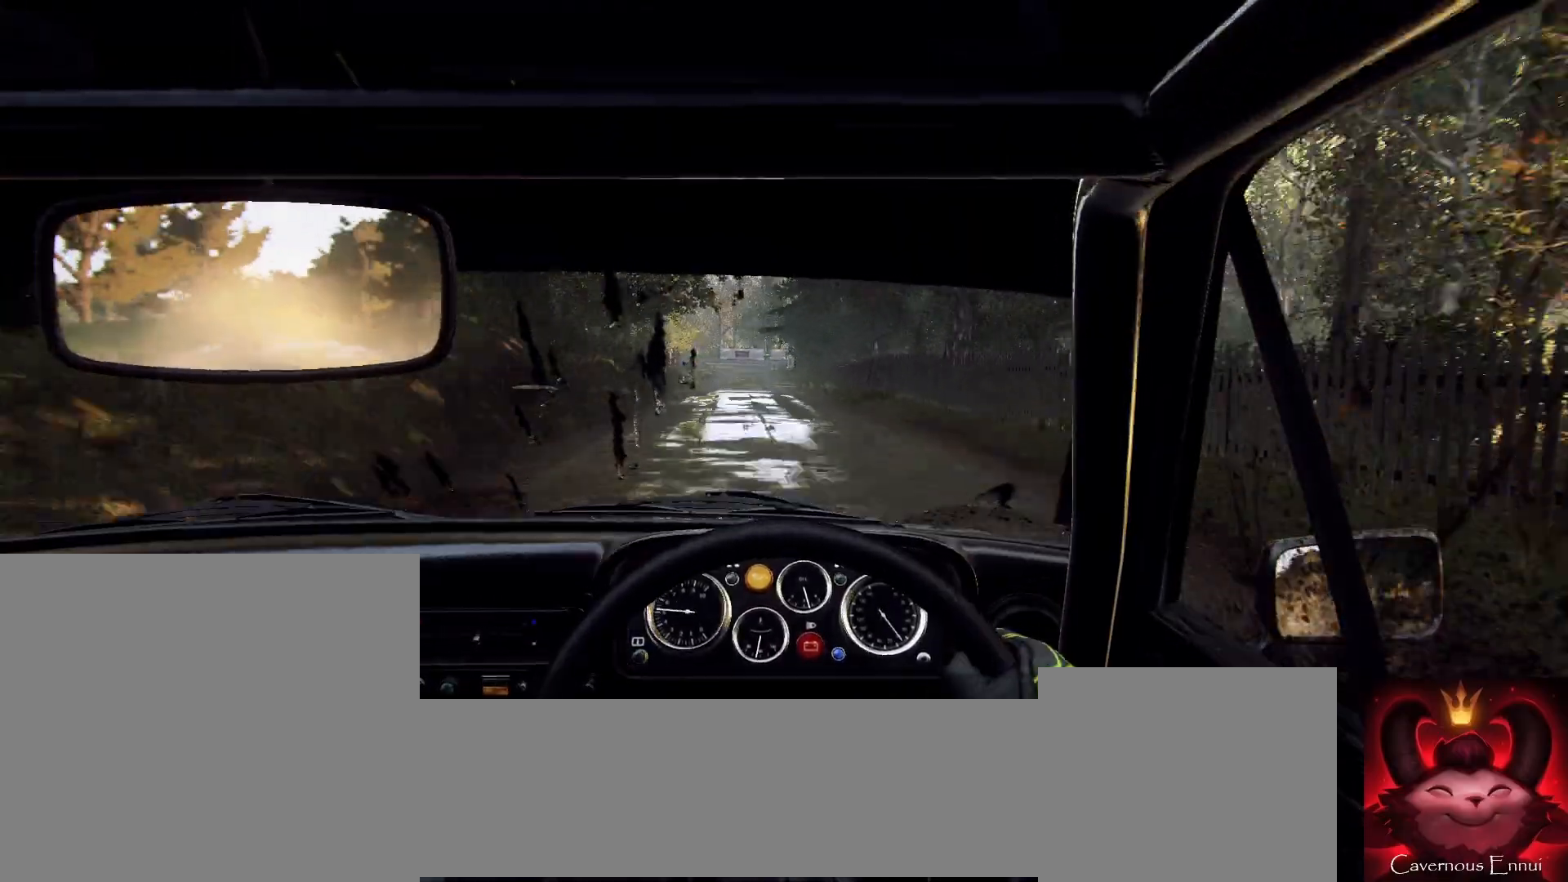
{"buttons": ["L2"], "left_stick": "down-left", "right_stick": "center", "events": [[100, "L1", "down"], [133, "L2", "up"], [200, "L1", "up"], [300, "L2", "down"], [333, "left_stick", "left"], [400, "left_stick", "down-left"]]}
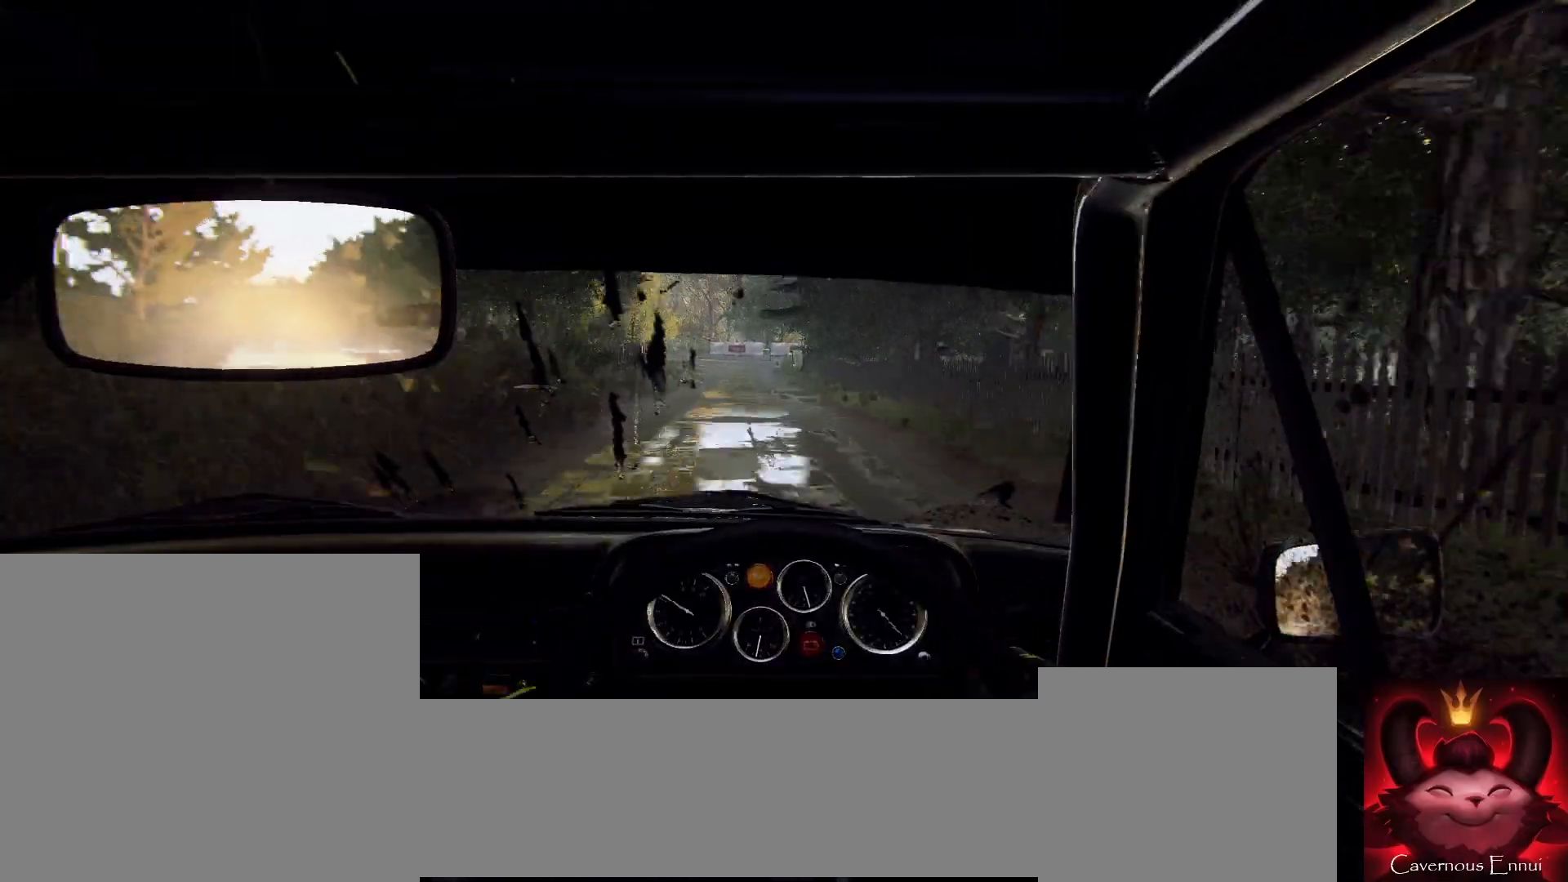
{"buttons": ["L1", "L2"], "left_stick": "right", "right_stick": "center", "events": [[33, "L2", "up"], [67, "left_stick", "center"], [167, "L2", "down"], [500, "L1", "down"], [500, "left_stick", "right"]]}
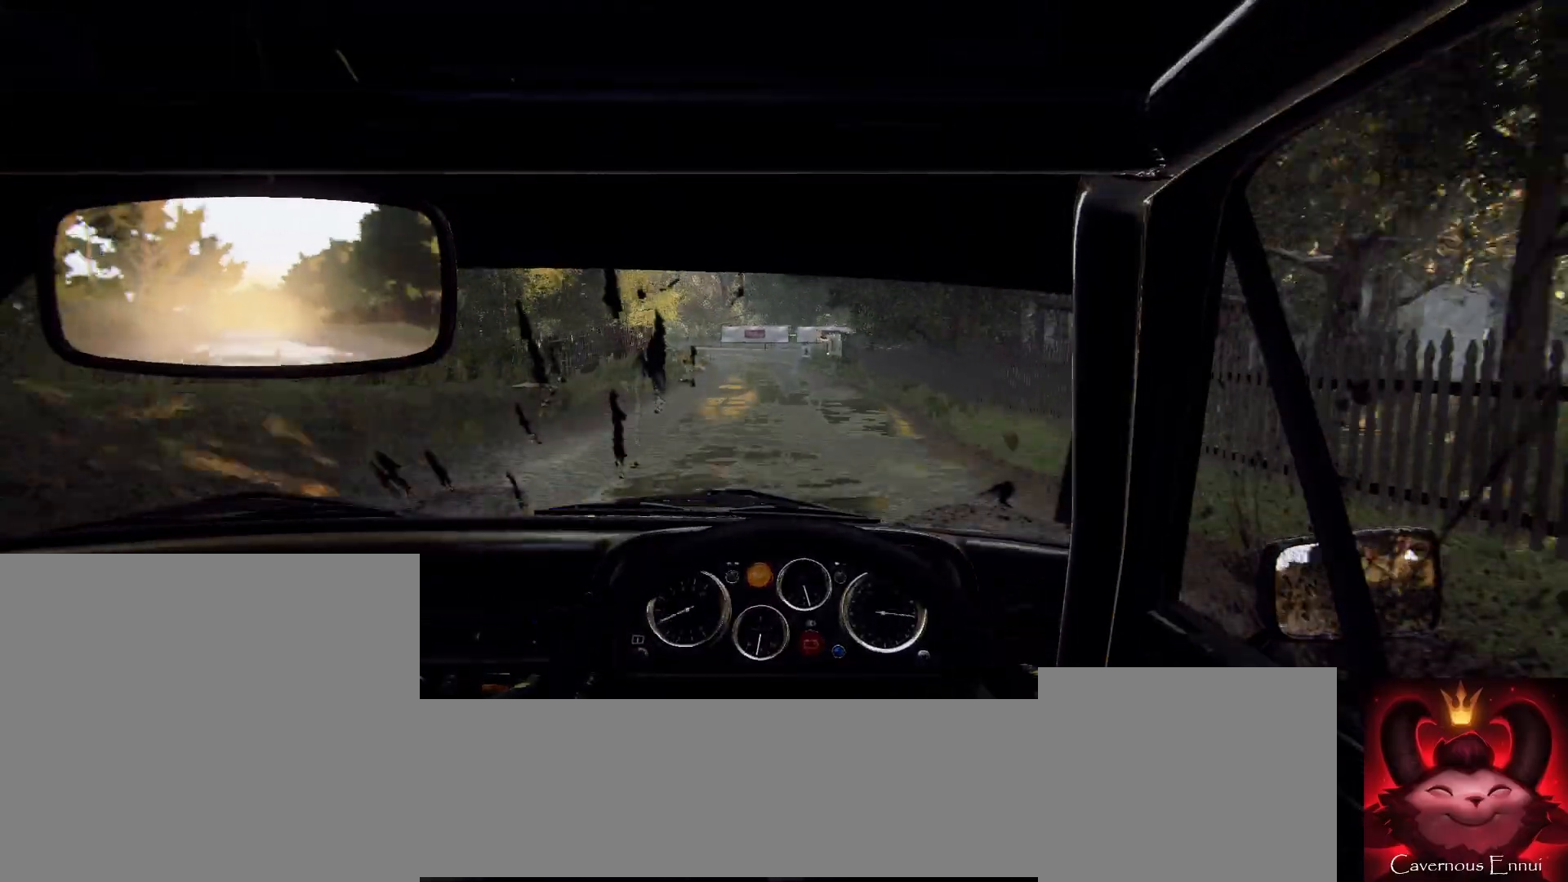
{"buttons": ["L2"], "left_stick": "center", "right_stick": "center", "events": [[133, "L1", "up"], [133, "L2", "up"], [233, "left_stick", "center"], [333, "L2", "down"]]}
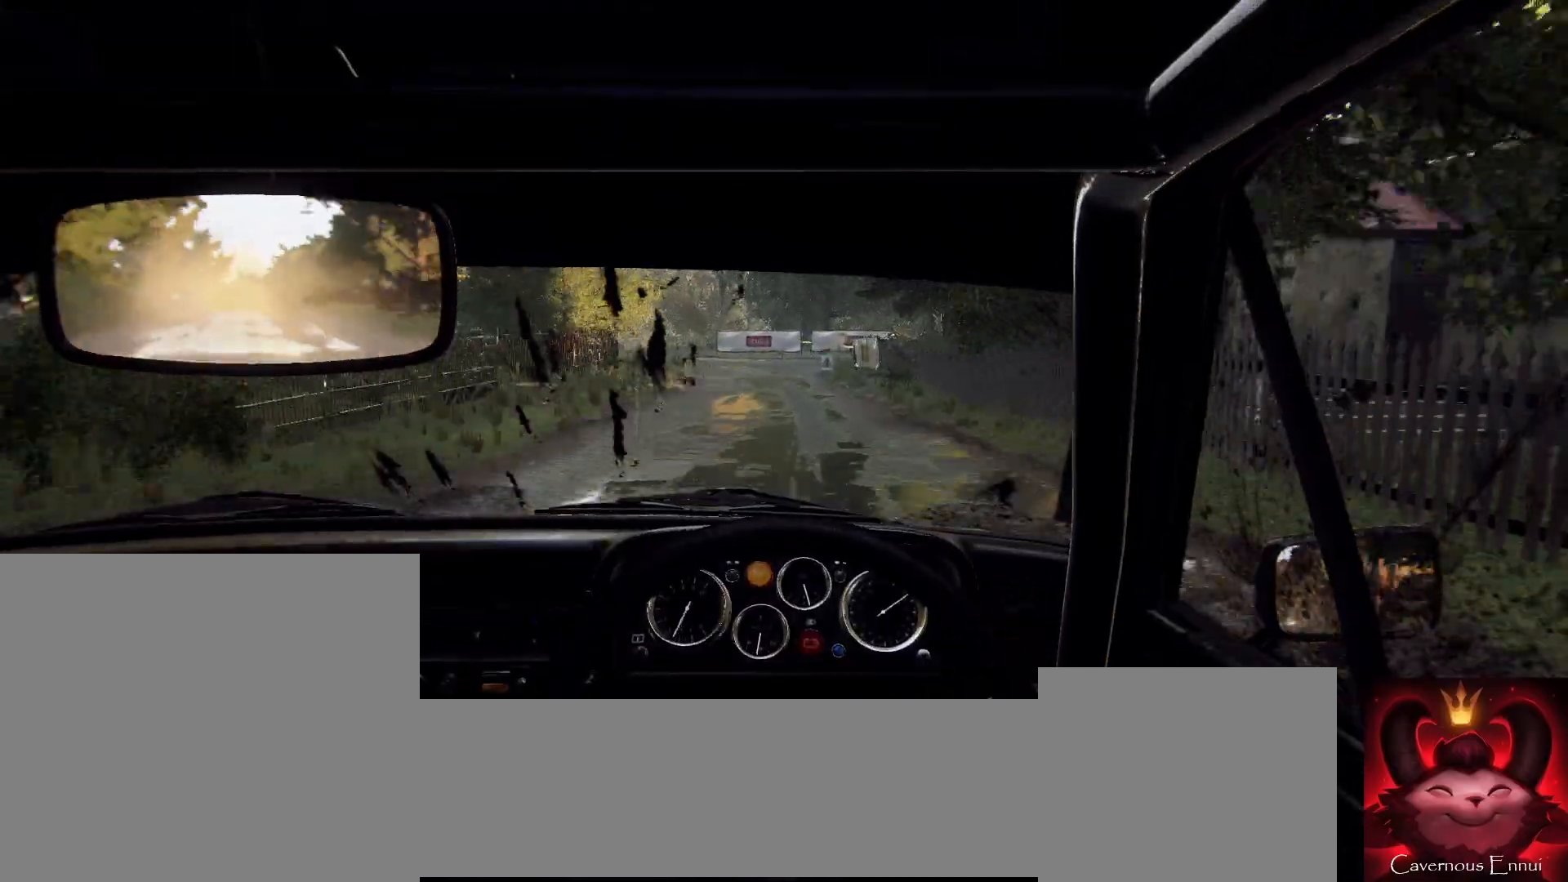
{"buttons": ["L2"], "left_stick": "left", "right_stick": "center", "events": [[33, "L2", "up"], [33, "right_stick", "up"], [300, "right_stick", "center"], [433, "L2", "down"], [433, "left_stick", "left"]]}
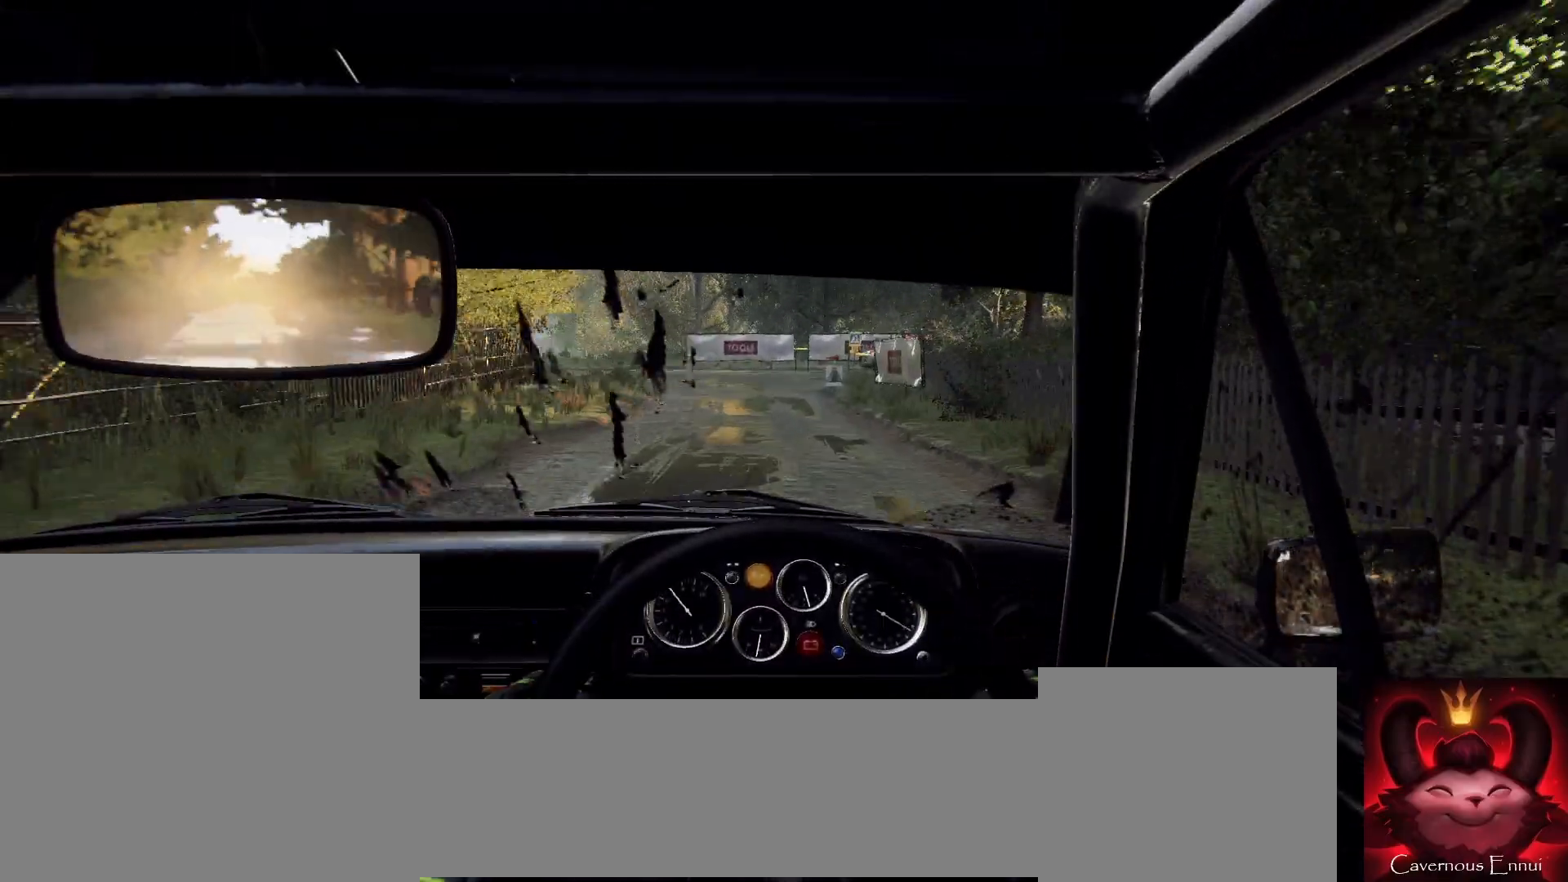
{"buttons": ["L2"], "left_stick": "left", "right_stick": "up", "events": [[300, "L2", "up"], [300, "left_stick", "center"], [433, "L2", "down"], [433, "left_stick", "left"], [433, "right_stick", "up"]]}
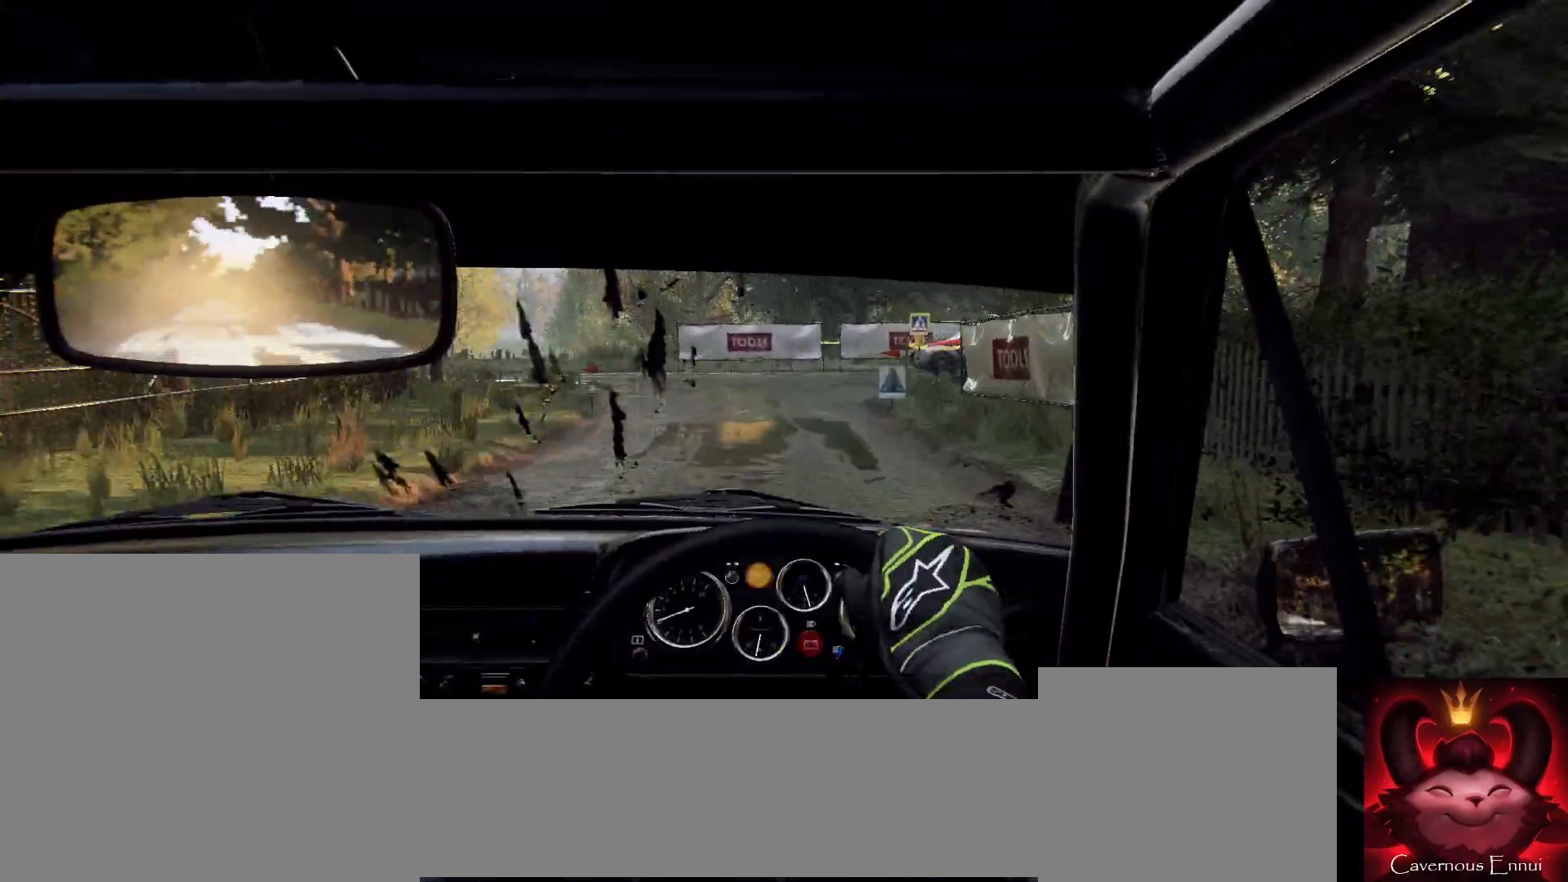
{"buttons": [], "left_stick": "center", "right_stick": "center", "events": [[33, "right_stick", "center"], [133, "L2", "up"], [467, "left_stick", "center"]]}
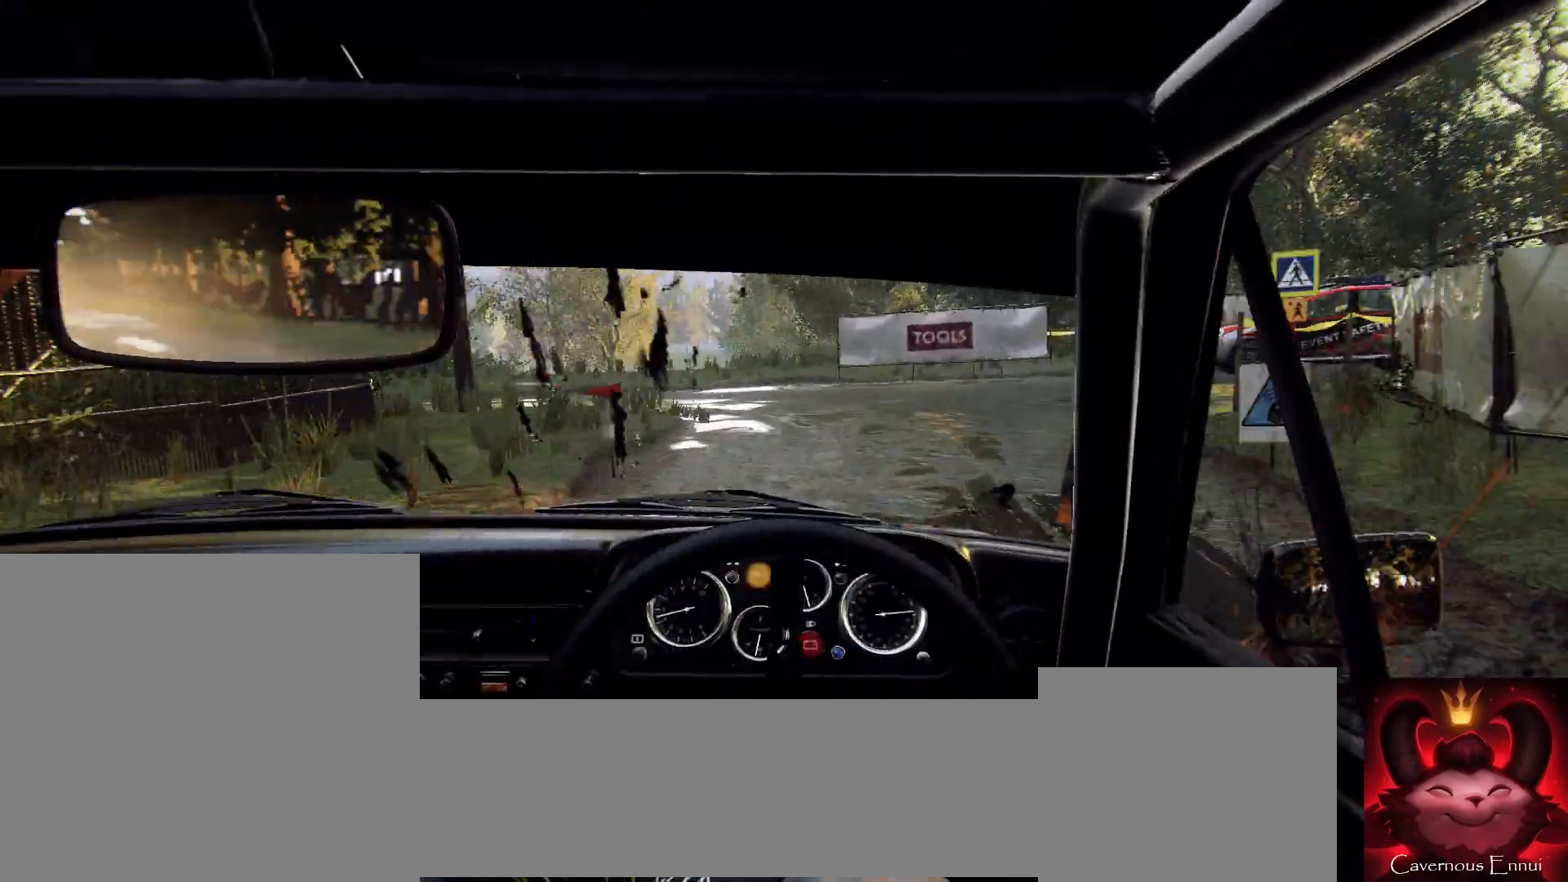
{"buttons": [], "left_stick": "right", "right_stick": "center", "events": [[67, "L2", "down"], [67, "left_stick", "left"], [200, "L2", "up"], [233, "left_stick", "center"], [267, "right_stick", "up"], [400, "right_stick", "center"], [500, "left_stick", "right"]]}
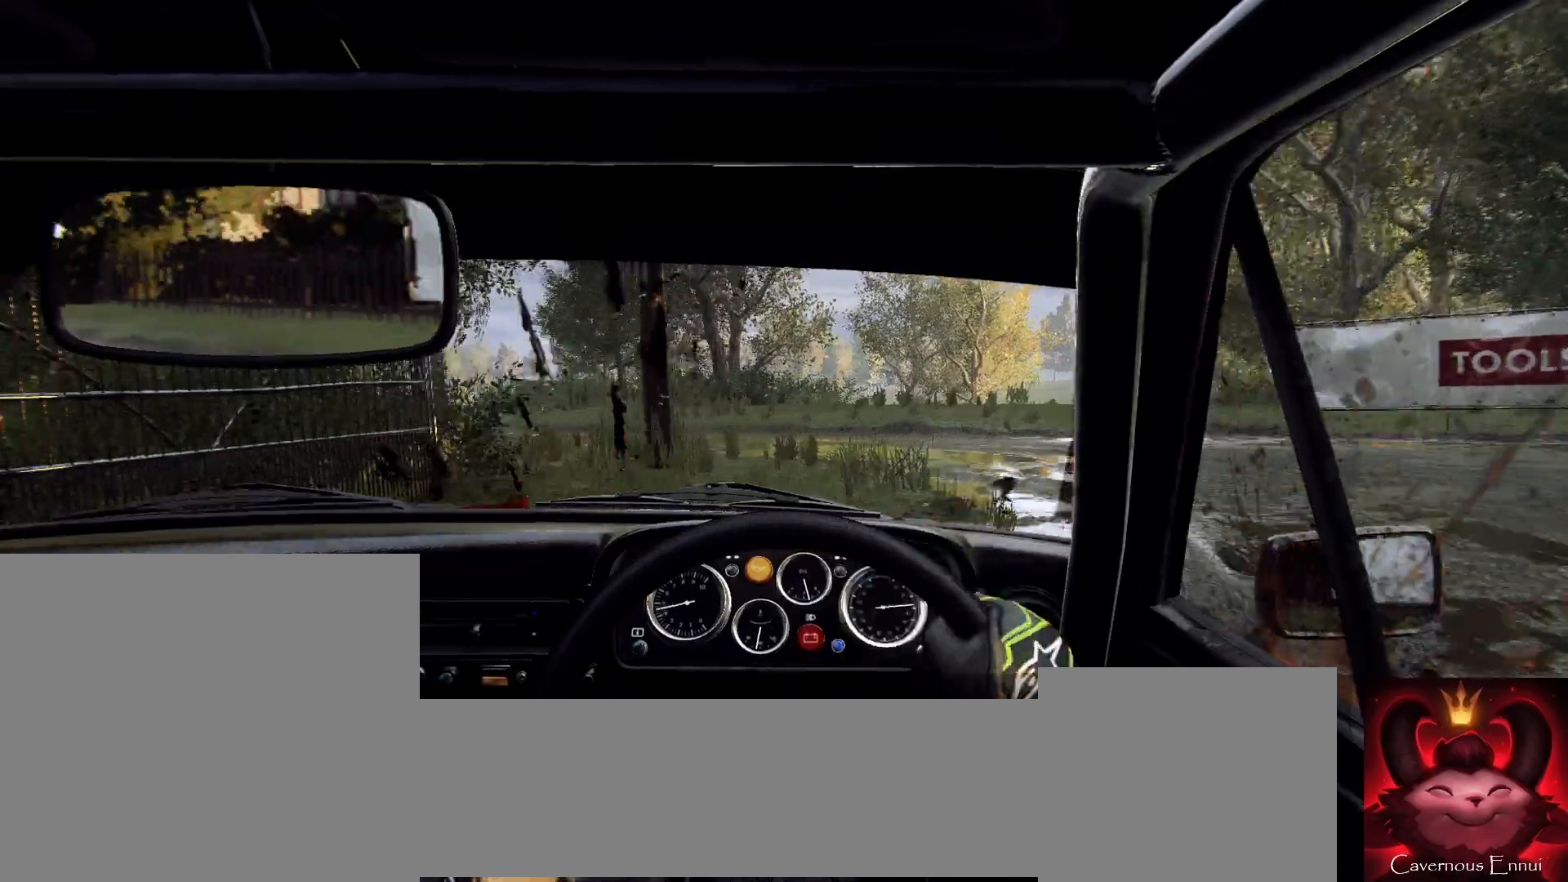
{"buttons": [], "left_stick": "left", "right_stick": "center", "events": [[67, "left_stick", "center"], [167, "left_stick", "left"]]}
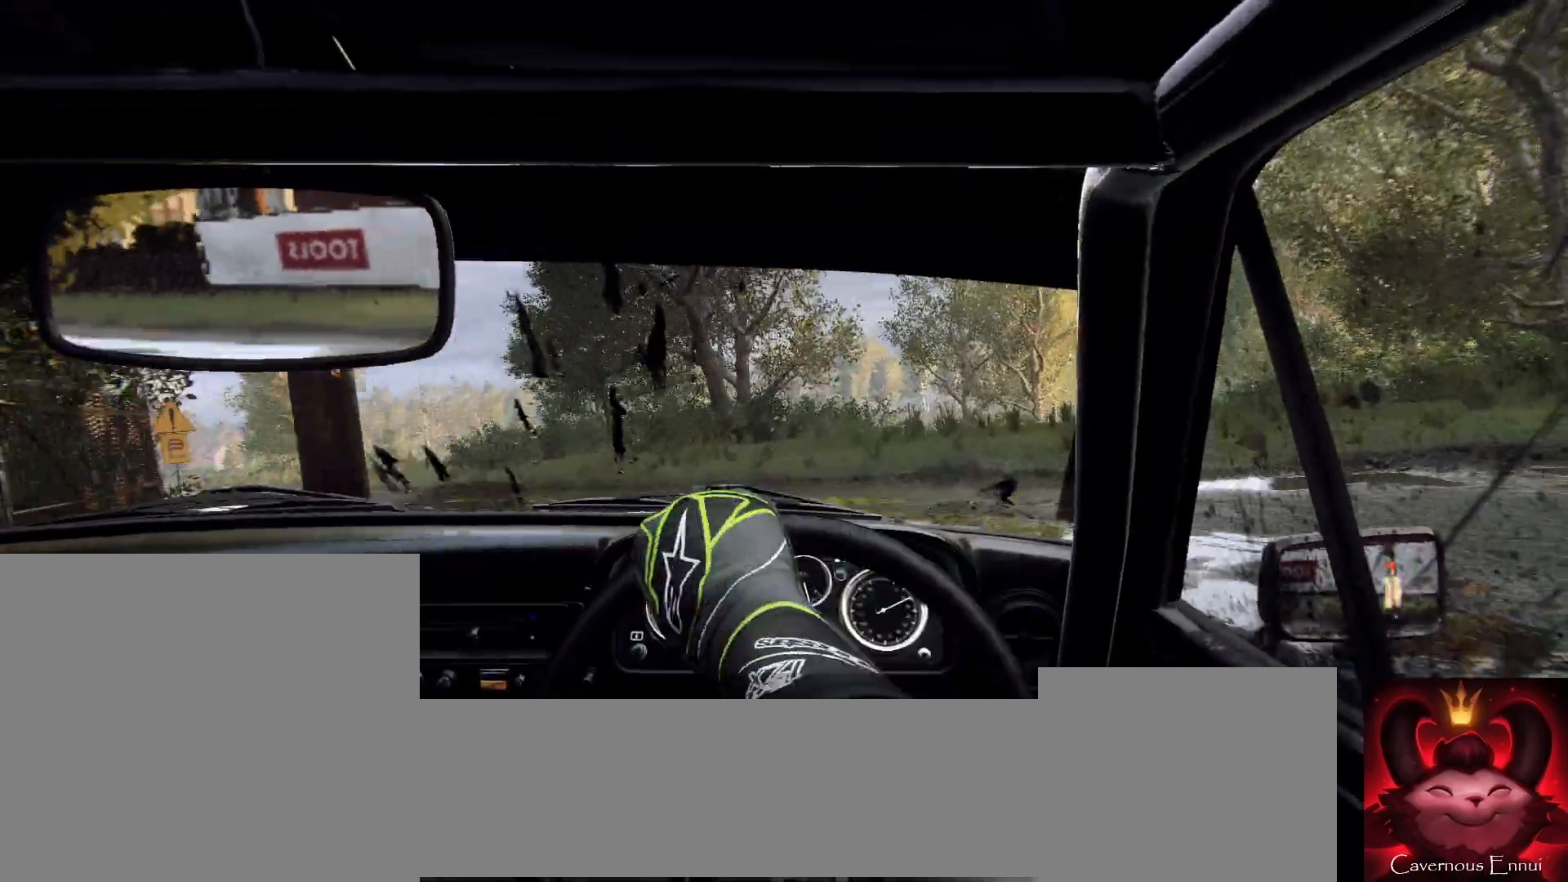
{"buttons": [], "left_stick": "left", "right_stick": "center", "events": [[33, "right_stick", "up"], [167, "right_stick", "center"]]}
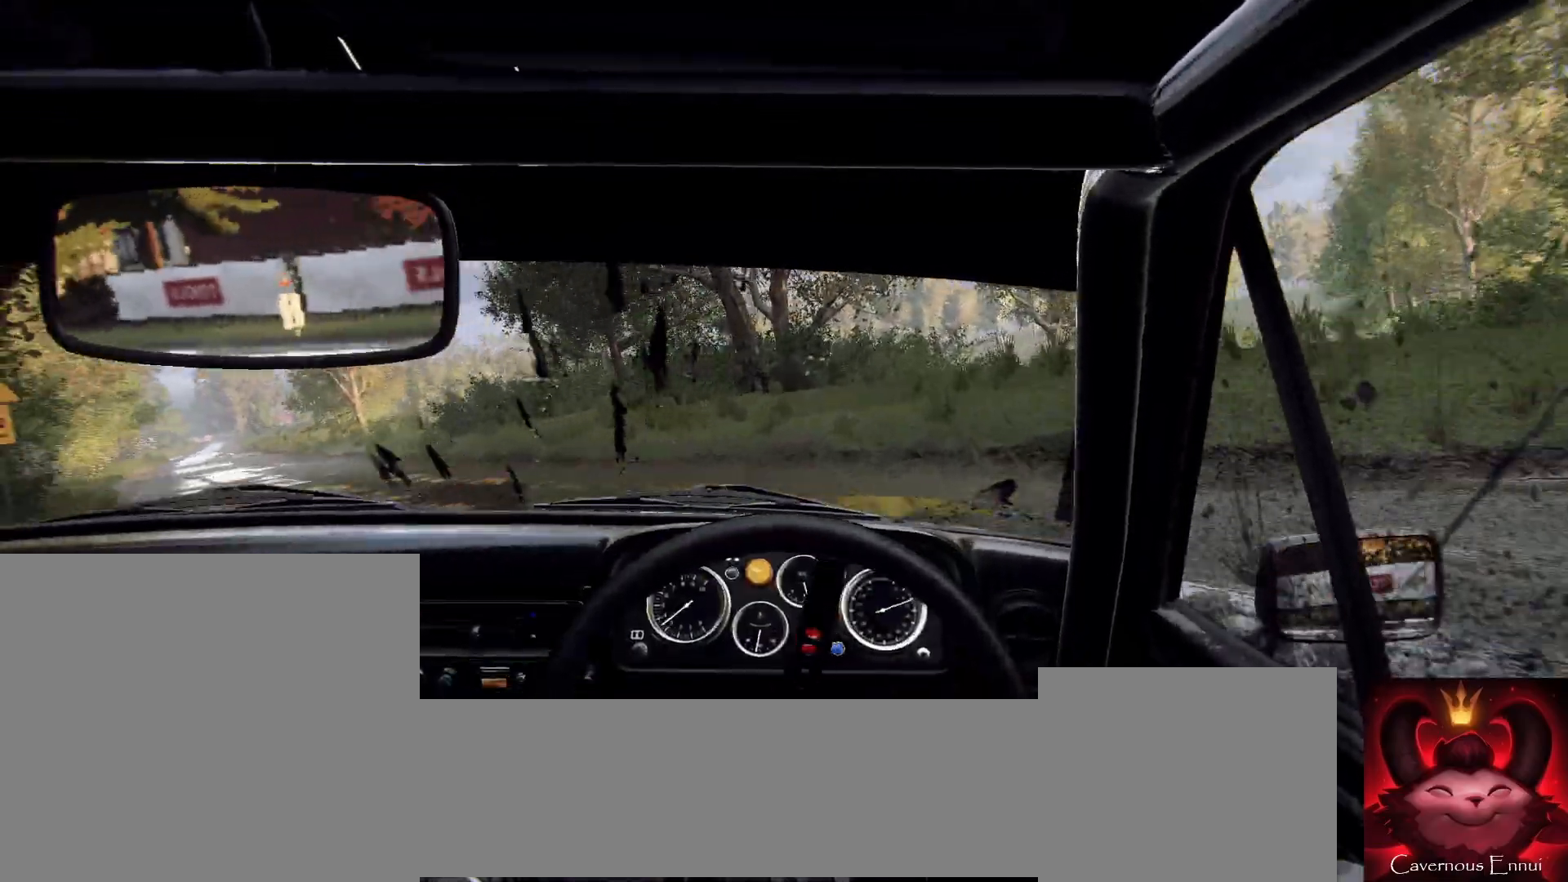
{"buttons": [], "left_stick": "center", "right_stick": "center", "events": [[333, "right_stick", "up"], [433, "left_stick", "center"], [467, "right_stick", "center"]]}